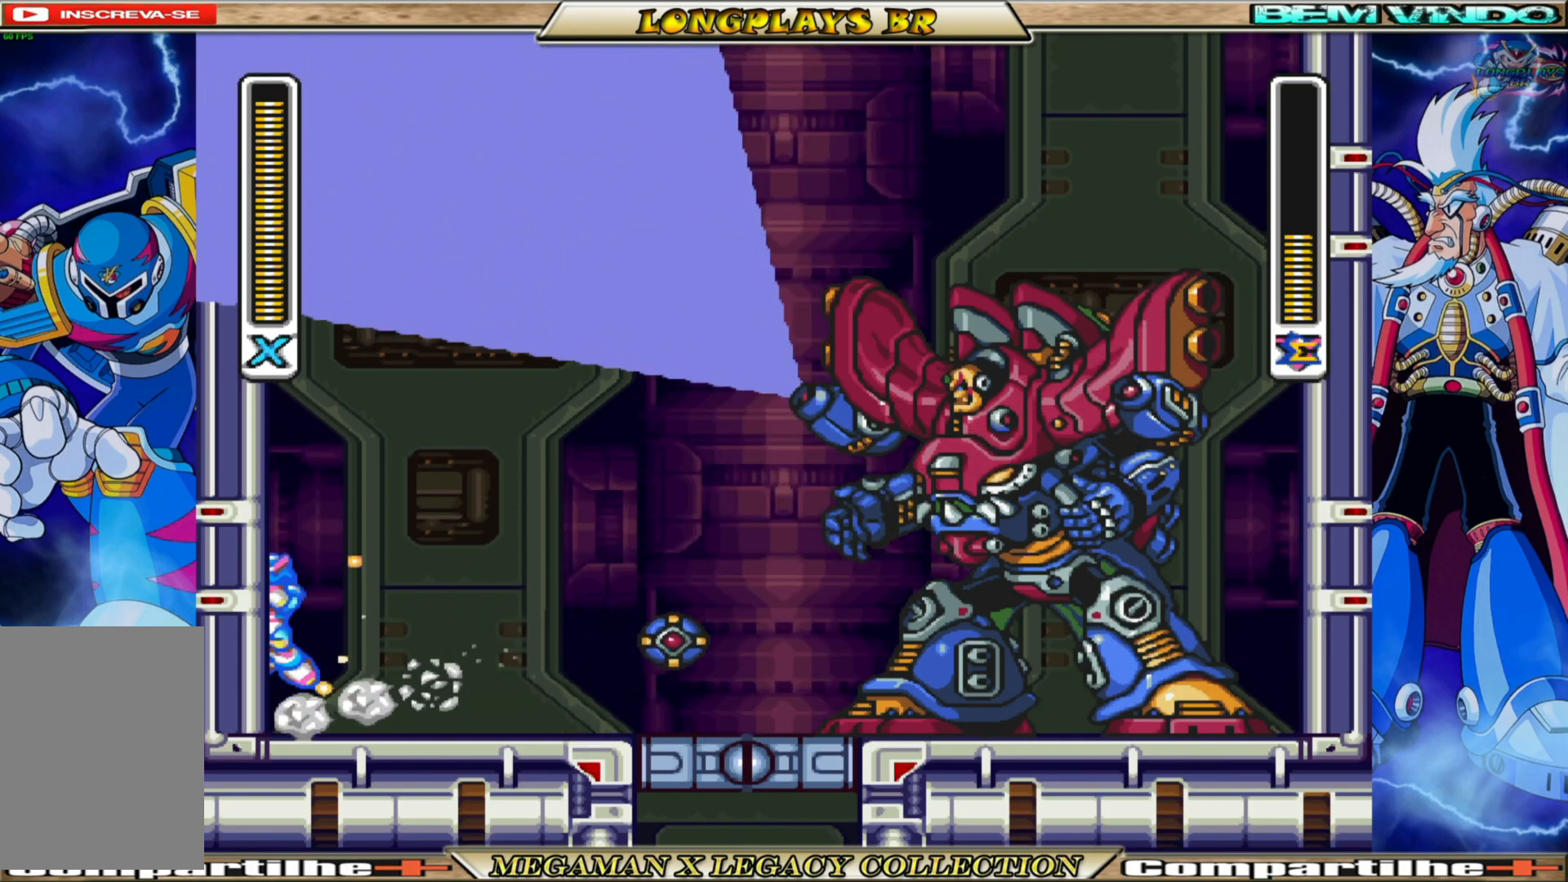
Gameplay with a controller (Xbox layout); each line is a JSON object with the inputs held at the frame after it. "events" lists button and stick changes between this image and that frame as [ms after this image, input, new state], when the widget could be followed in between.
{"buttons": ["X", "DPAD_RIGHT"], "left_stick": "center", "right_stick": "center", "events": [[100, "B", "up"], [117, "A", "up"]]}
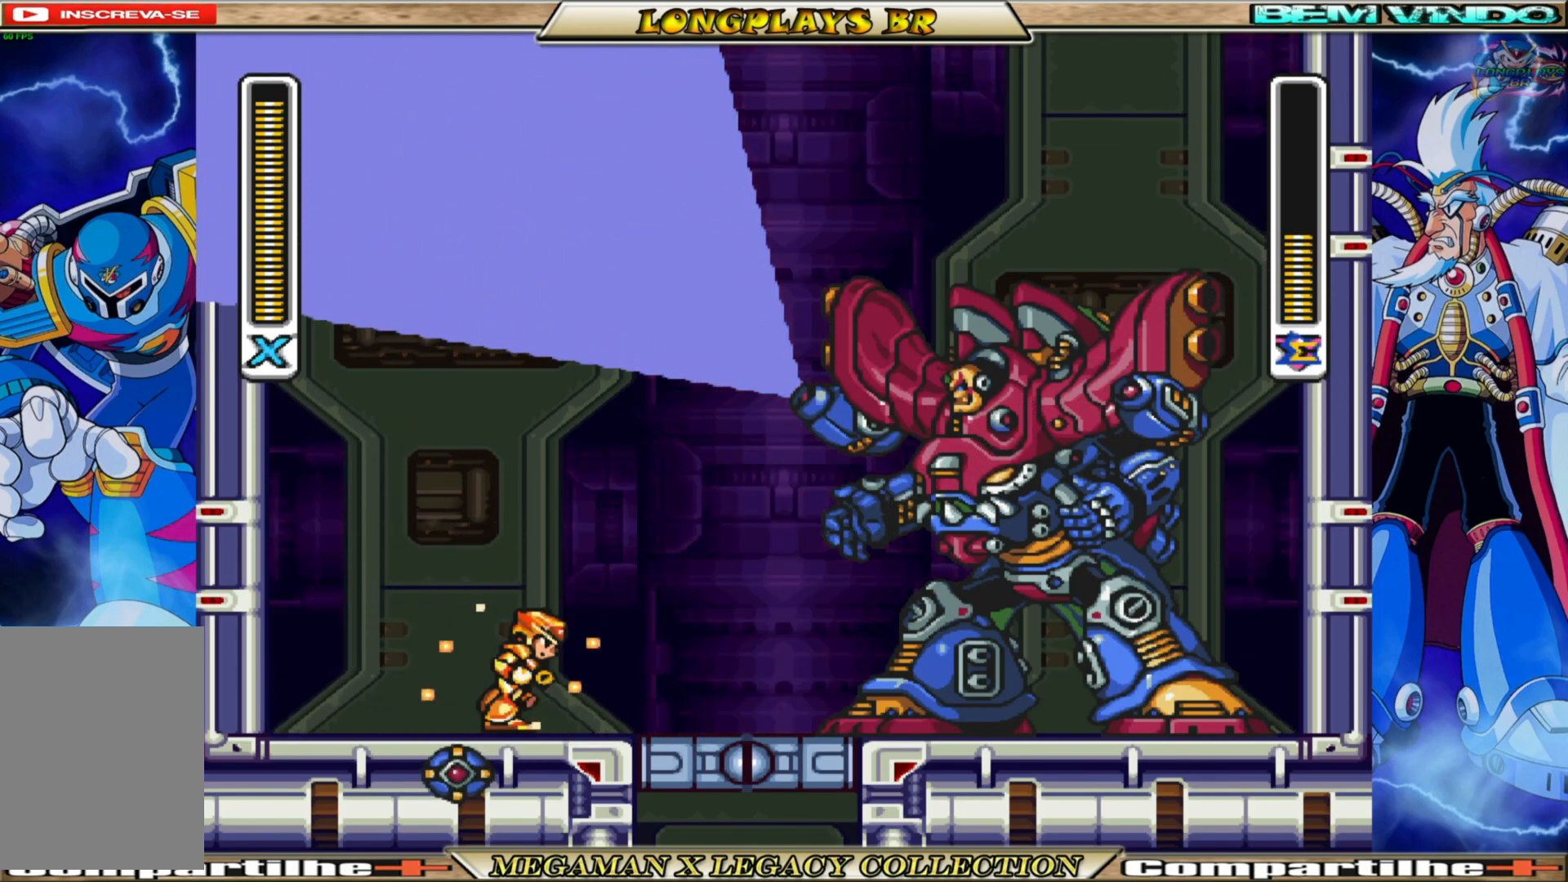
{"buttons": ["X", "DPAD_LEFT"], "left_stick": "center", "right_stick": "center", "events": [[183, "DPAD_RIGHT", "up"], [350, "B", "down"], [400, "DPAD_LEFT", "down"], [500, "B", "up"]]}
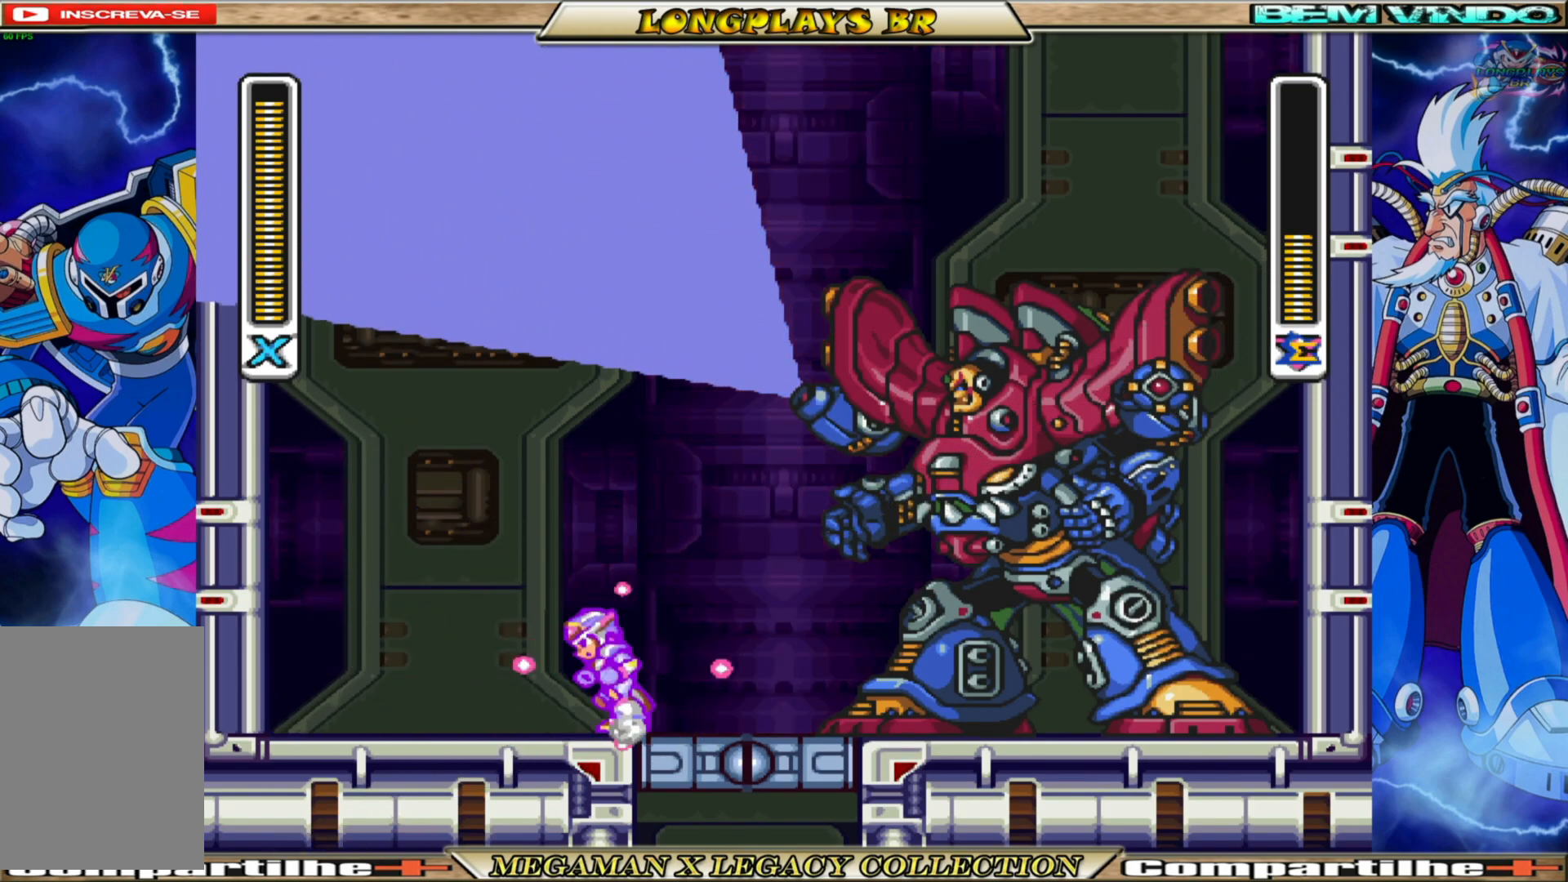
{"buttons": ["X"], "left_stick": "center", "right_stick": "center", "events": [[367, "DPAD_LEFT", "up"]]}
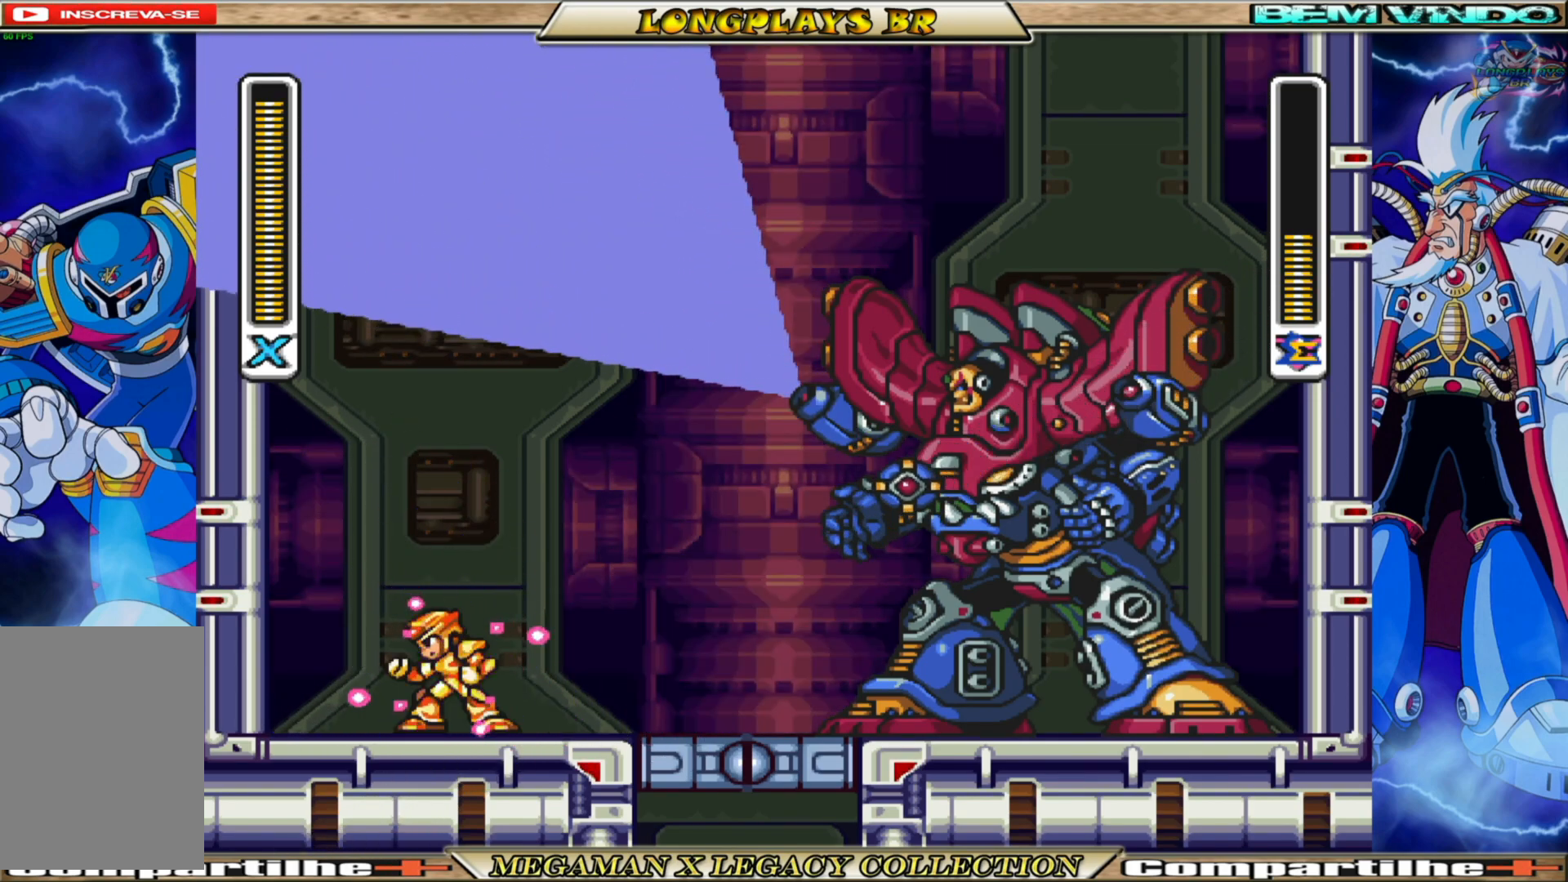
{"buttons": ["X", "DPAD_LEFT"], "left_stick": "center", "right_stick": "center", "events": [[117, "DPAD_LEFT", "down"], [267, "A", "down"], [267, "B", "down"], [483, "A", "up"], [483, "B", "up"]]}
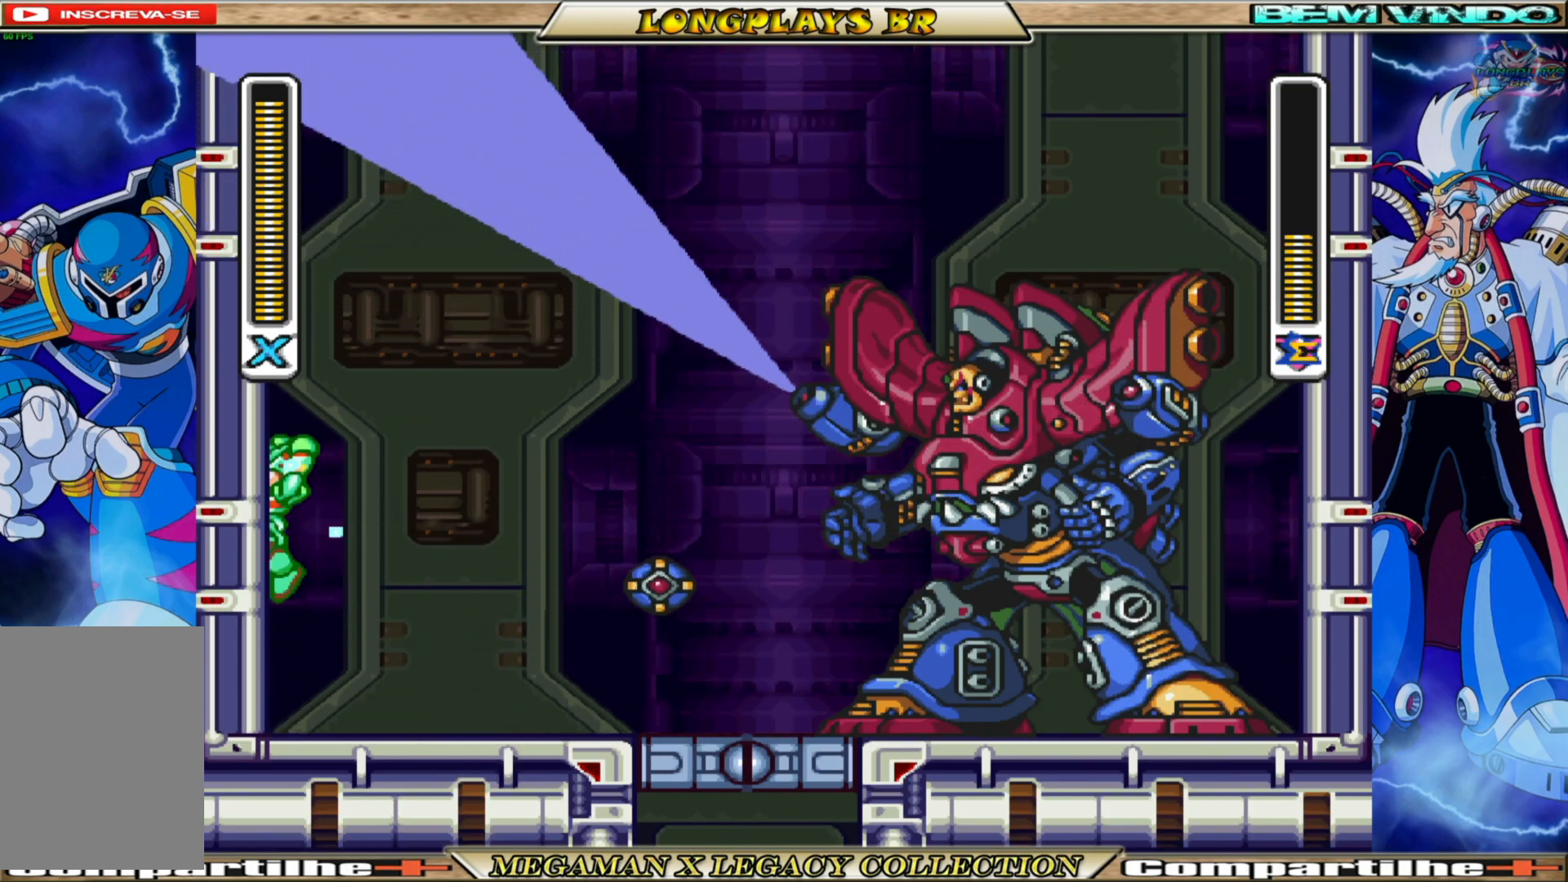
{"buttons": ["X"], "left_stick": "center", "right_stick": "center", "events": [[100, "A", "down"], [100, "B", "down"], [217, "DPAD_LEFT", "up"], [283, "DPAD_RIGHT", "down"], [433, "A", "up"], [433, "B", "up"], [483, "DPAD_RIGHT", "up"]]}
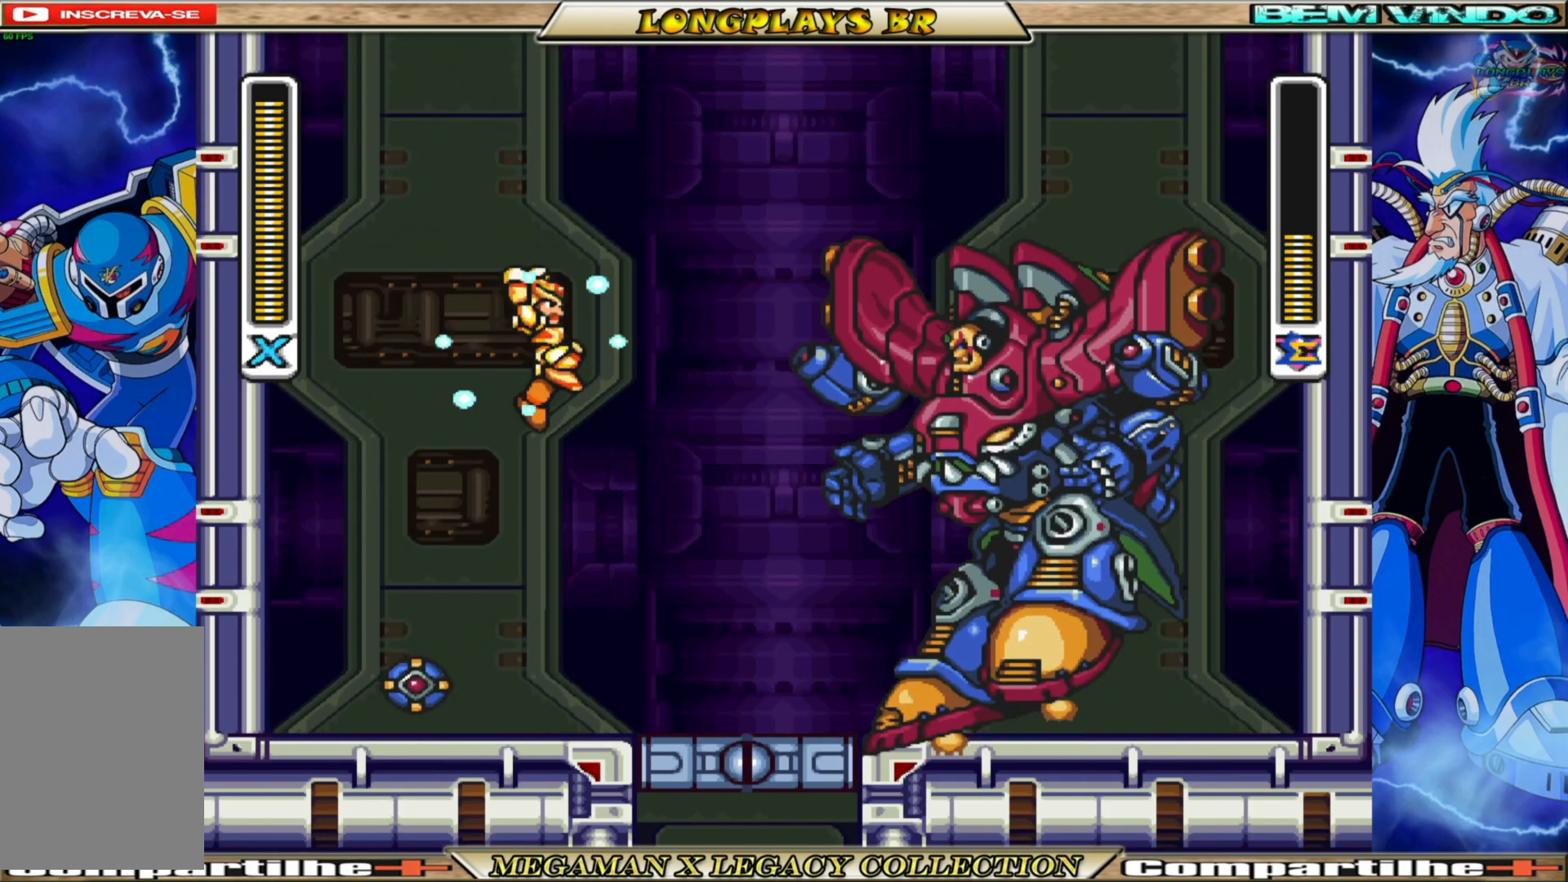
{"buttons": ["X"], "left_stick": "center", "right_stick": "center", "events": []}
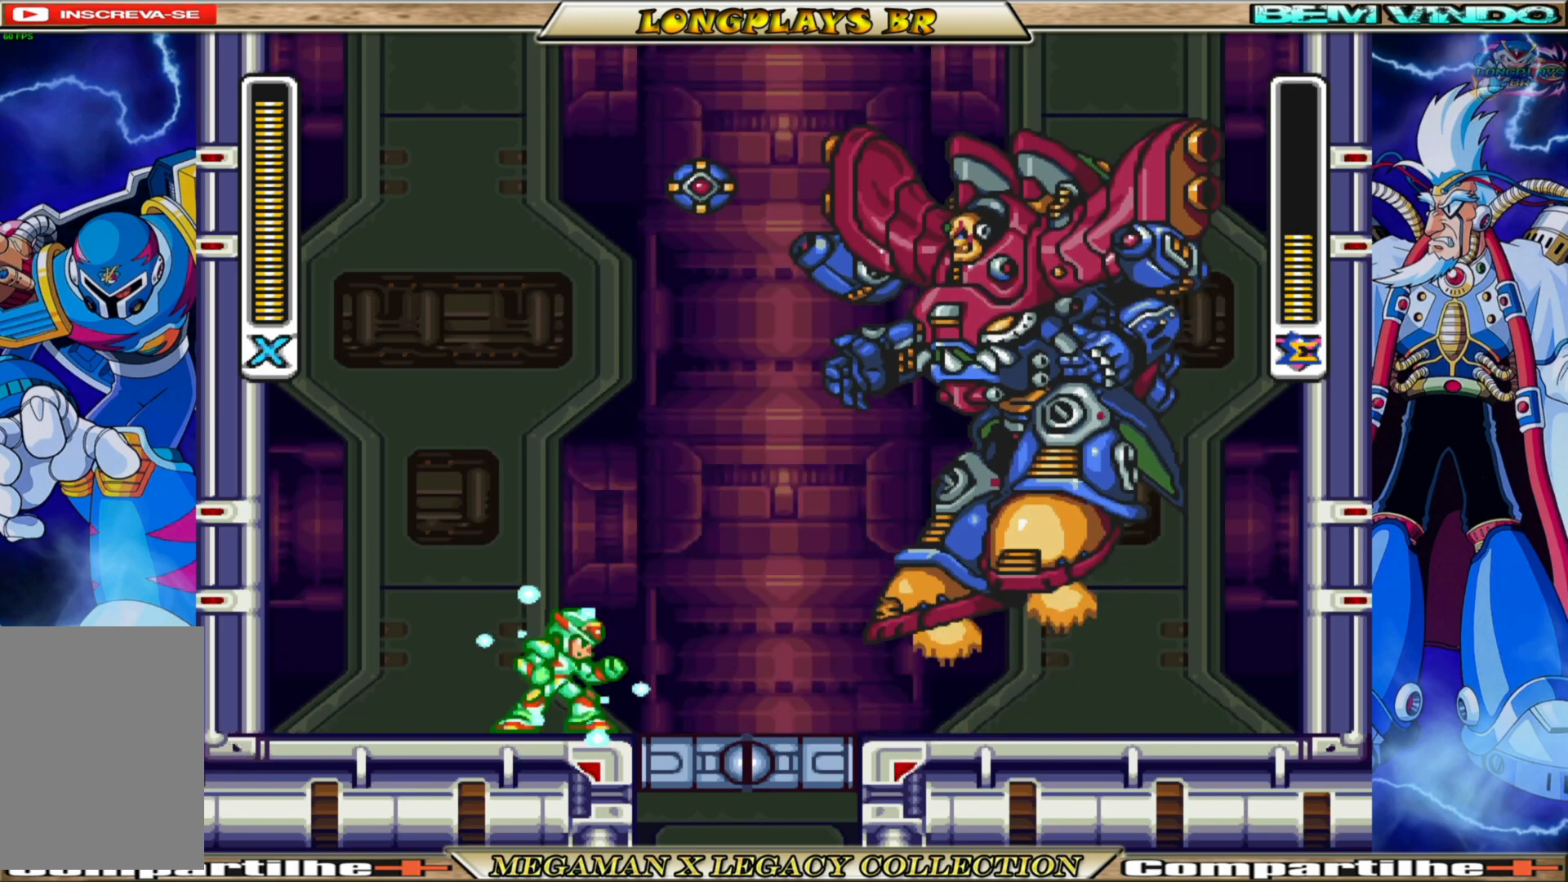
{"buttons": ["B", "X", "DPAD_RIGHT"], "left_stick": "center", "right_stick": "center", "events": [[33, "DPAD_RIGHT", "down"], [367, "B", "down"]]}
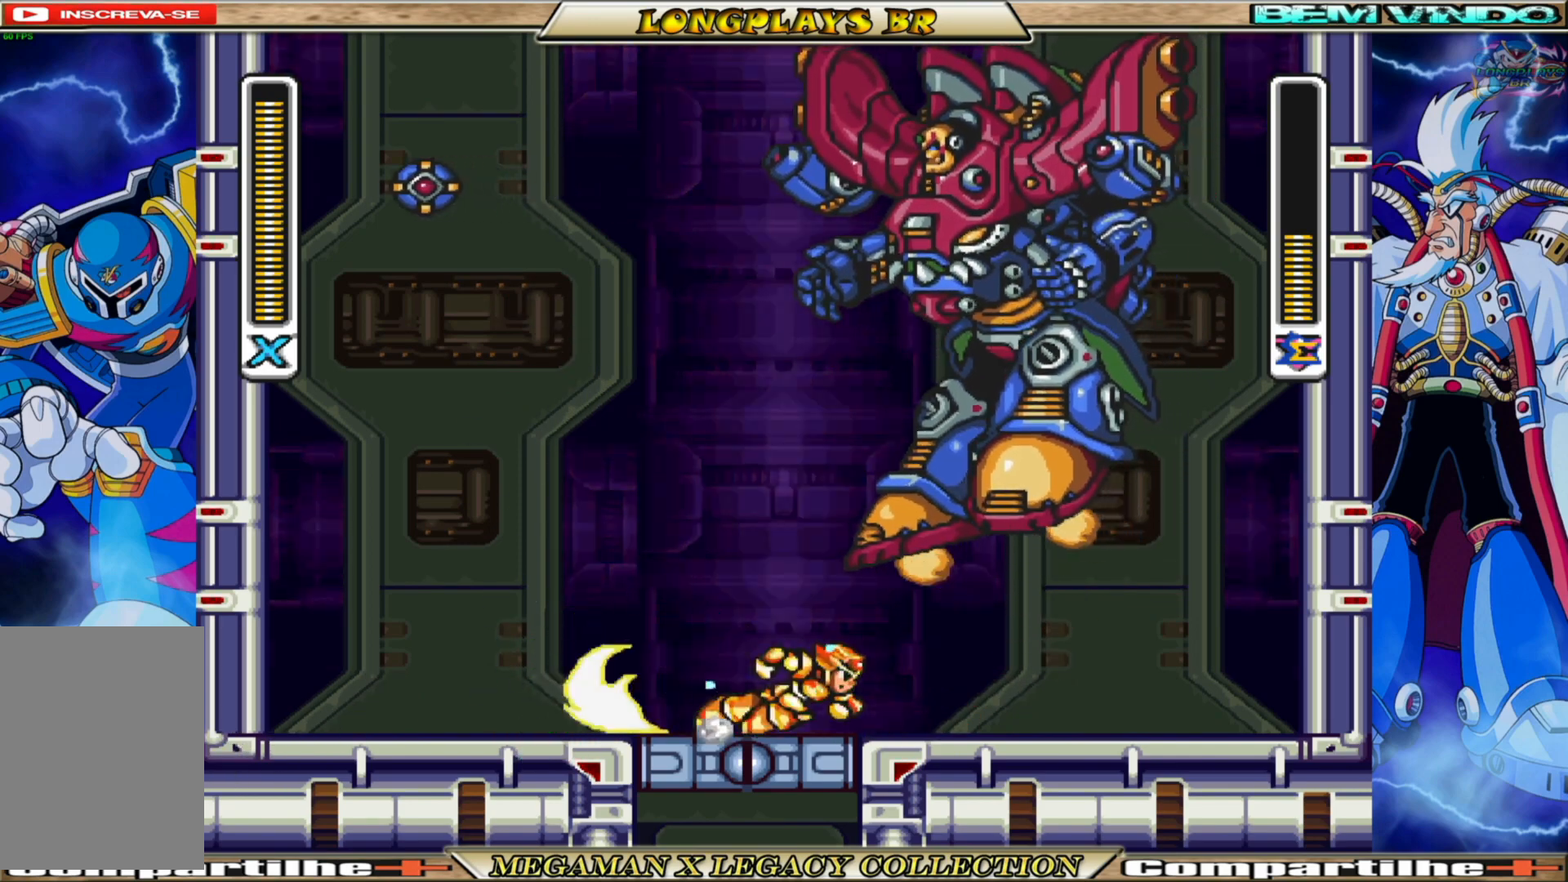
{"buttons": ["B", "X", "DPAD_RIGHT"], "left_stick": "center", "right_stick": "center", "events": [[200, "B", "up"], [383, "B", "down"]]}
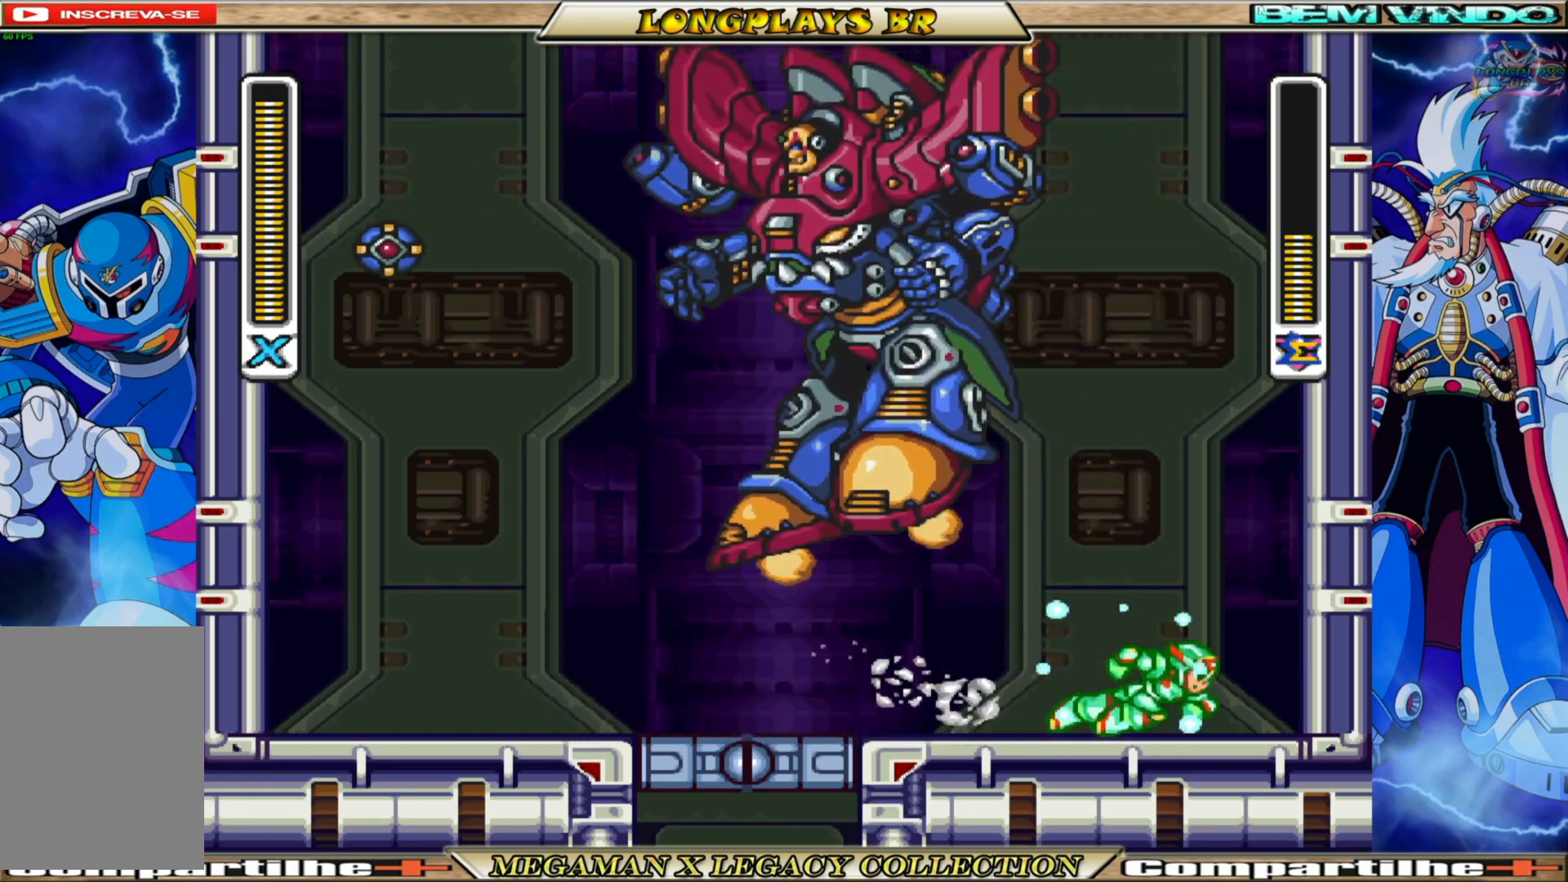
{"buttons": ["A", "B", "X", "DPAD_RIGHT"], "left_stick": "center", "right_stick": "center", "events": [[83, "A", "down"], [283, "A", "up"], [283, "B", "up"], [383, "B", "down"], [400, "A", "down"]]}
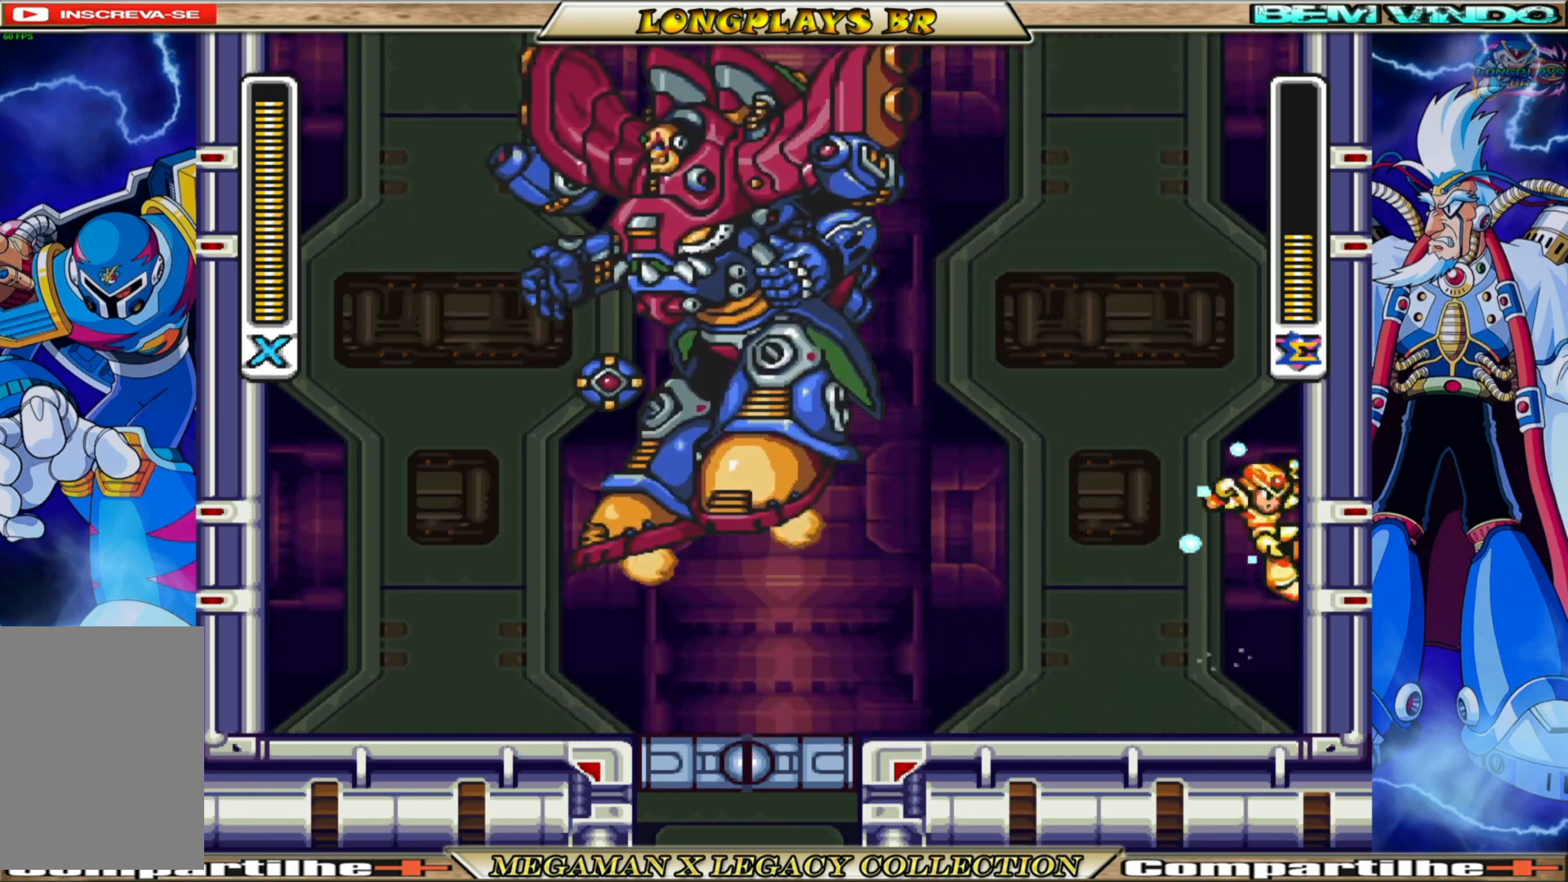
{"buttons": ["A", "B", "X", "DPAD_RIGHT"], "left_stick": "center", "right_stick": "center", "events": [[250, "A", "up"], [250, "B", "up"], [383, "A", "down"], [383, "B", "down"]]}
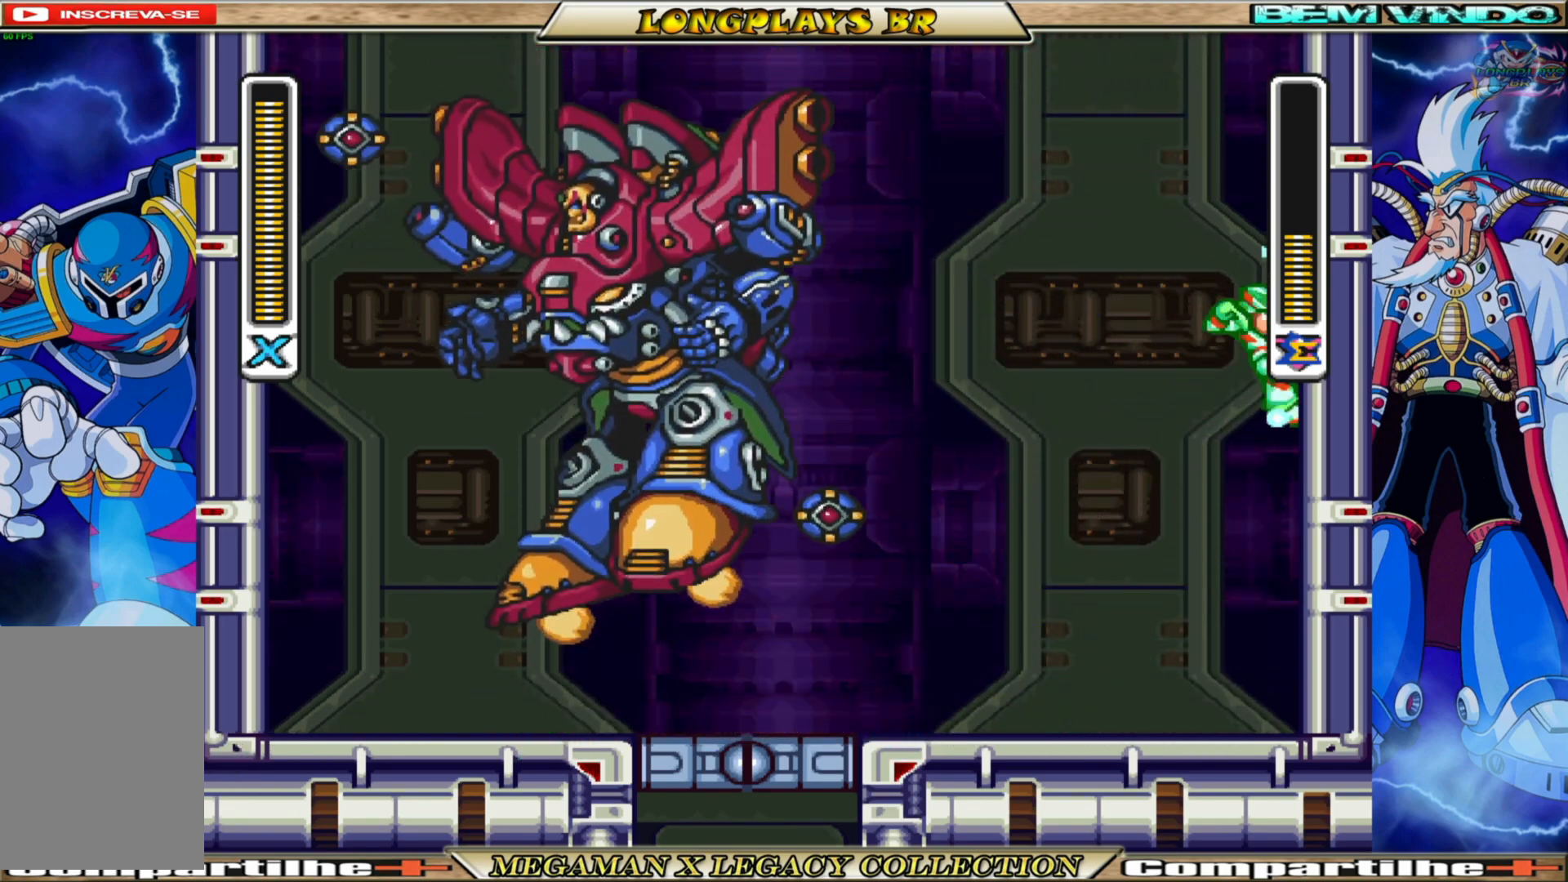
{"buttons": ["X"], "left_stick": "center", "right_stick": "center", "events": [[33, "DPAD_RIGHT", "up"], [67, "DPAD_LEFT", "down"], [200, "A", "up"], [200, "B", "up"], [217, "DPAD_LEFT", "up"], [217, "X", "up"], [300, "X", "down"], [383, "X", "up"], [467, "X", "down"]]}
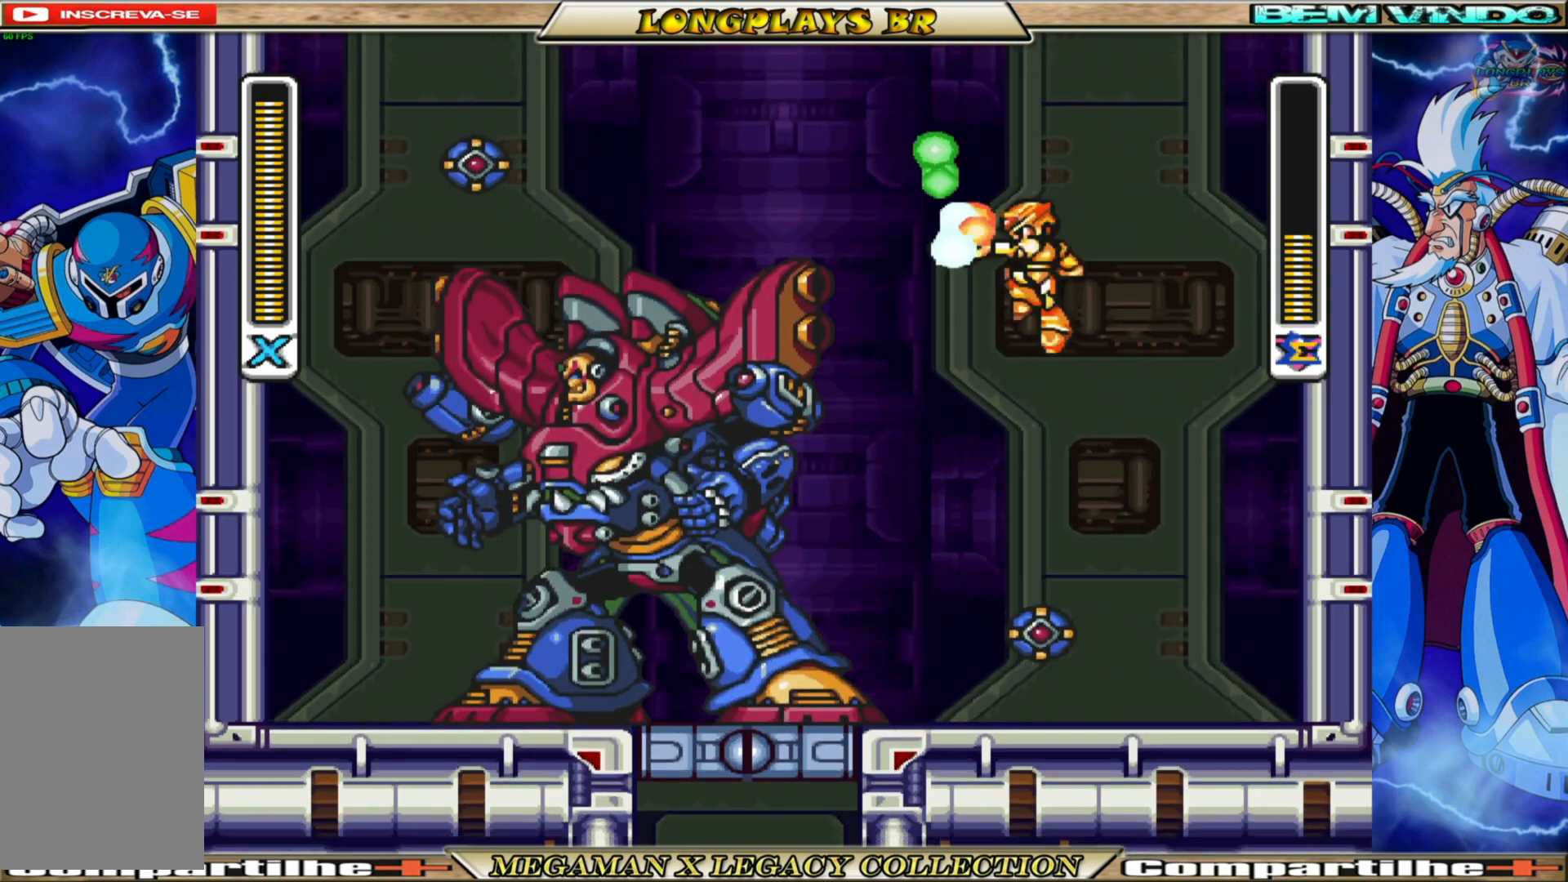
{"buttons": [], "left_stick": "center", "right_stick": "center", "events": [[17, "X", "up"]]}
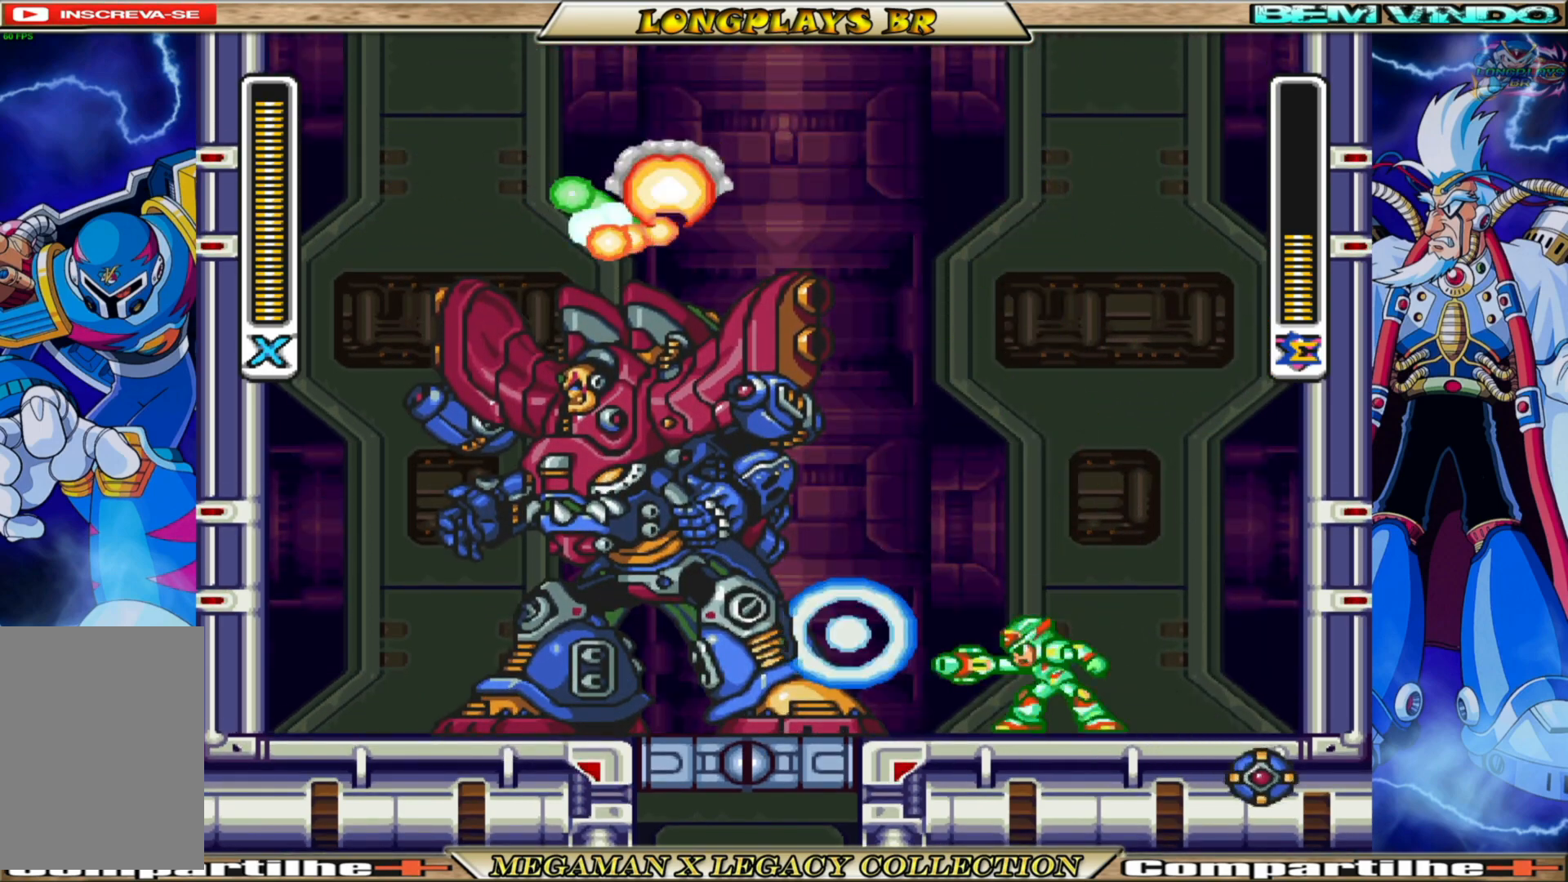
{"buttons": ["DPAD_RIGHT"], "left_stick": "center", "right_stick": "center", "events": [[183, "DPAD_RIGHT", "down"]]}
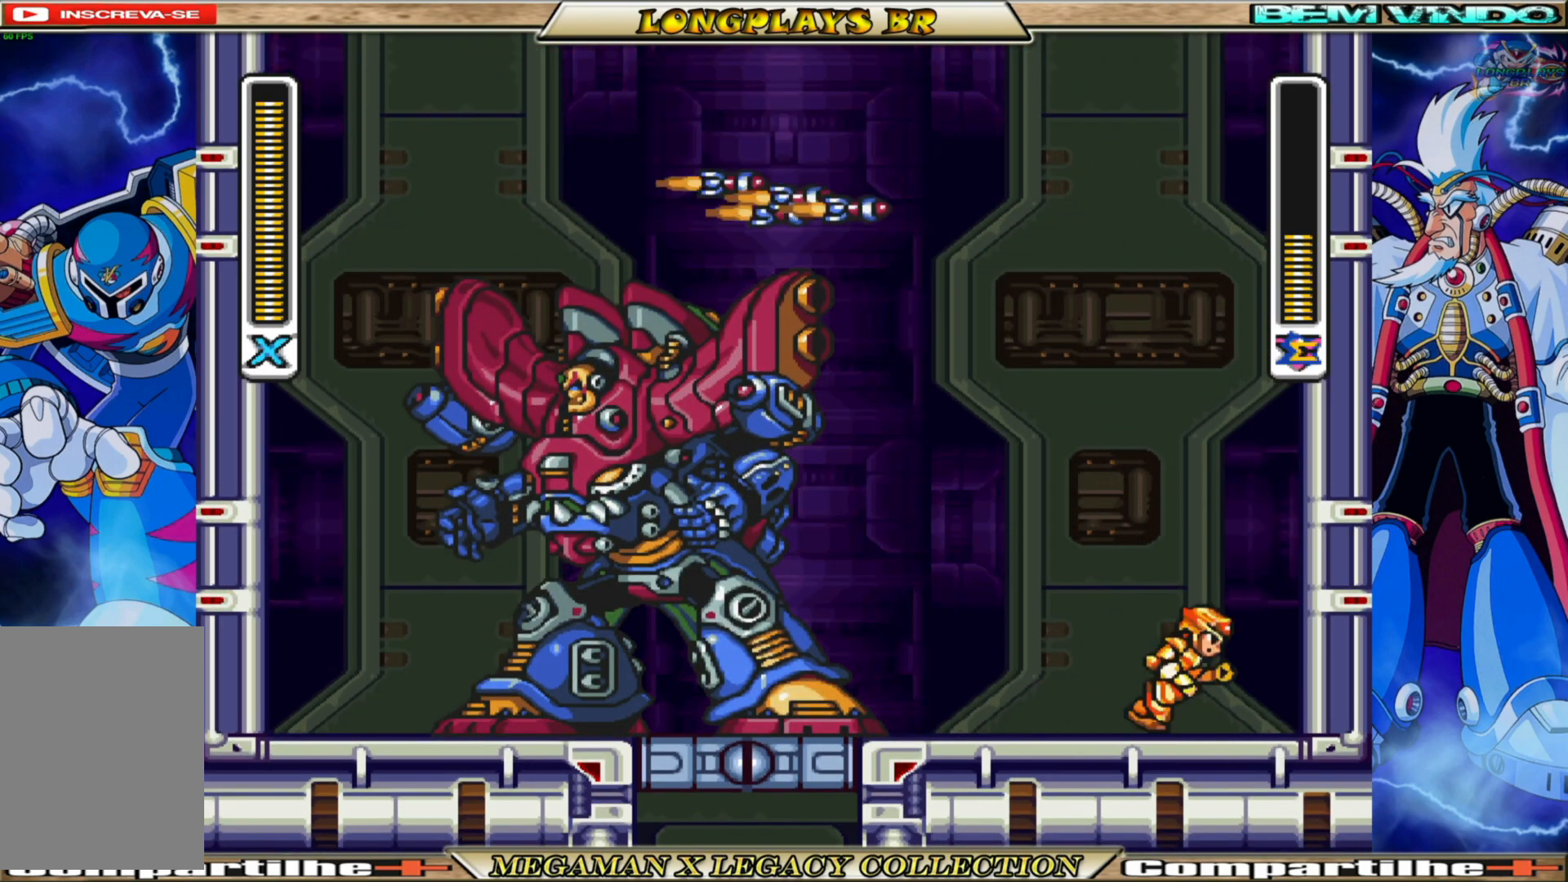
{"buttons": ["A", "B", "DPAD_RIGHT"], "left_stick": "center", "right_stick": "center", "events": [[50, "DPAD_RIGHT", "up"], [433, "DPAD_RIGHT", "down"], [467, "B", "down"], [483, "A", "down"]]}
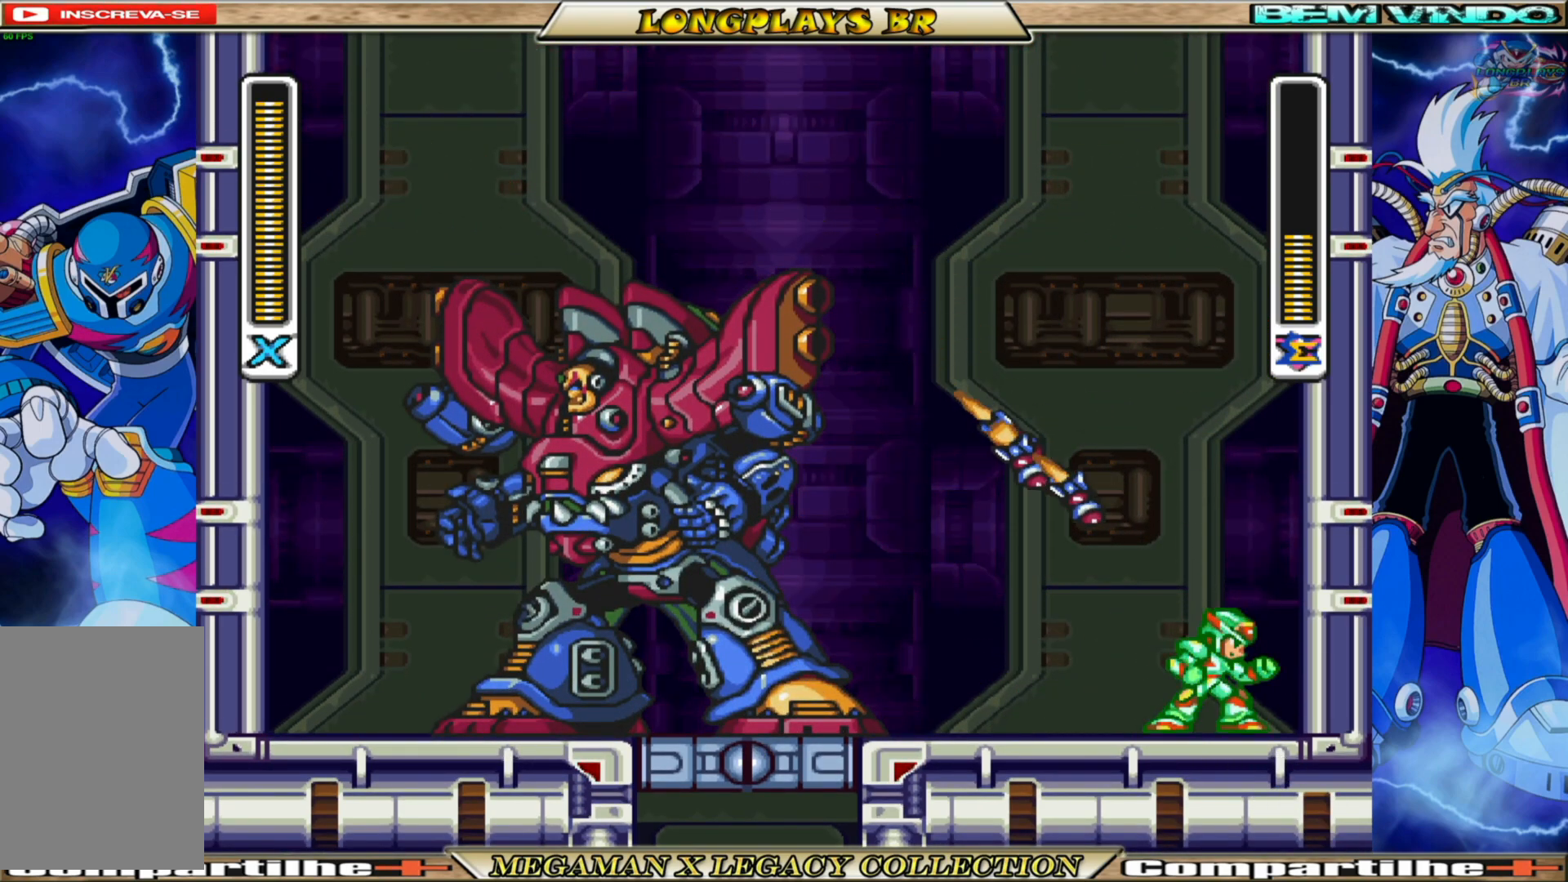
{"buttons": ["A", "DPAD_RIGHT"], "left_stick": "center", "right_stick": "center", "events": [[283, "A", "up"], [283, "B", "up"], [333, "A", "down"]]}
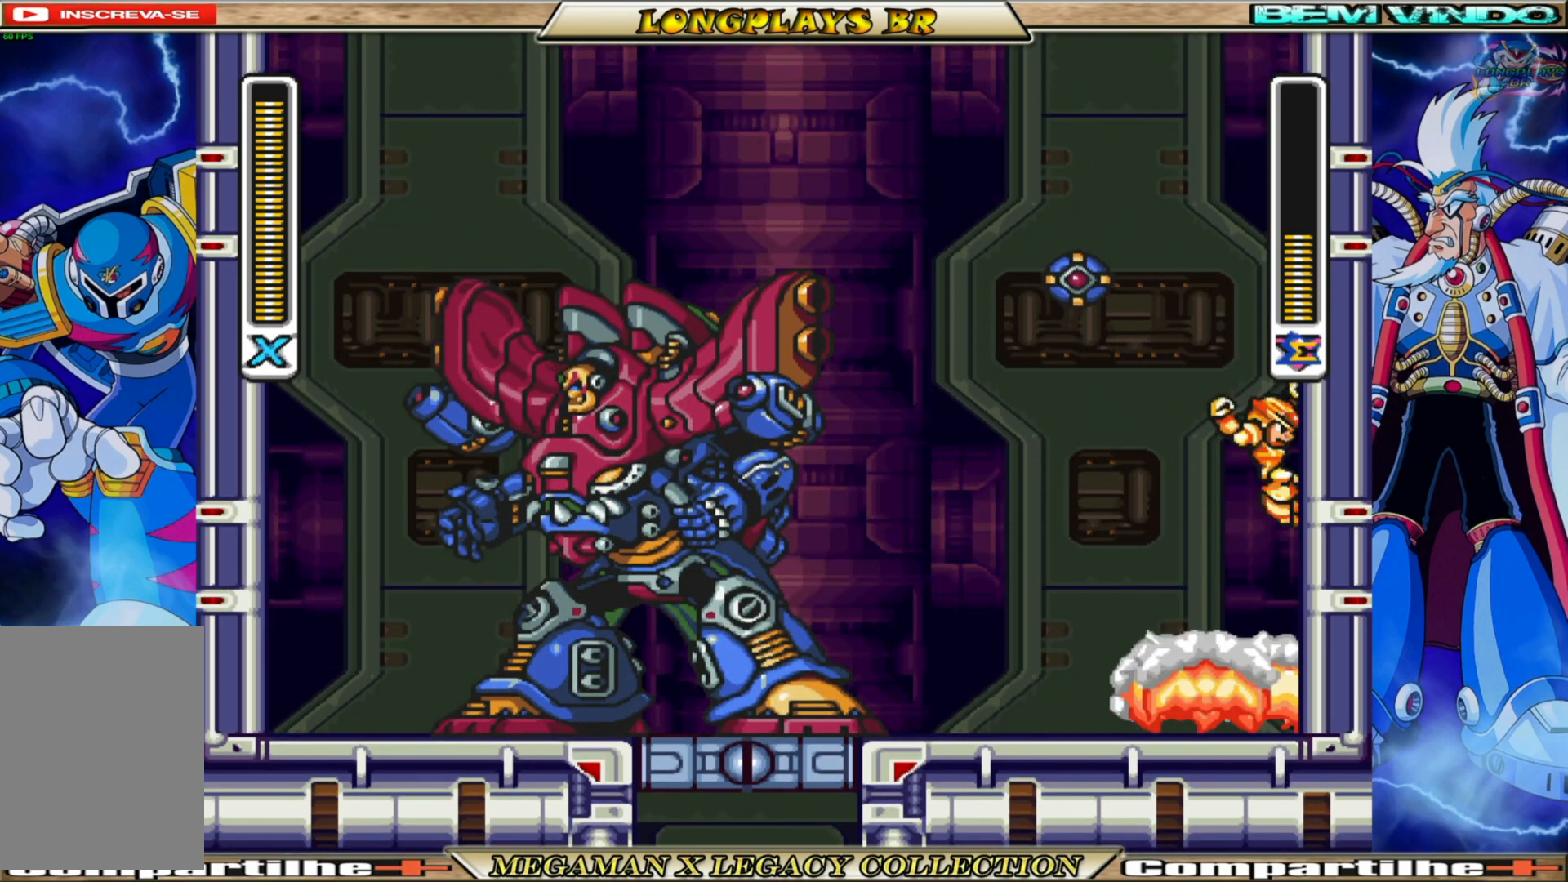
{"buttons": [], "left_stick": "center", "right_stick": "center", "events": [[33, "A", "up"], [33, "DPAD_RIGHT", "up"], [67, "DPAD_LEFT", "down"], [250, "DPAD_LEFT", "up"], [317, "DPAD_RIGHT", "down"], [433, "DPAD_RIGHT", "up"]]}
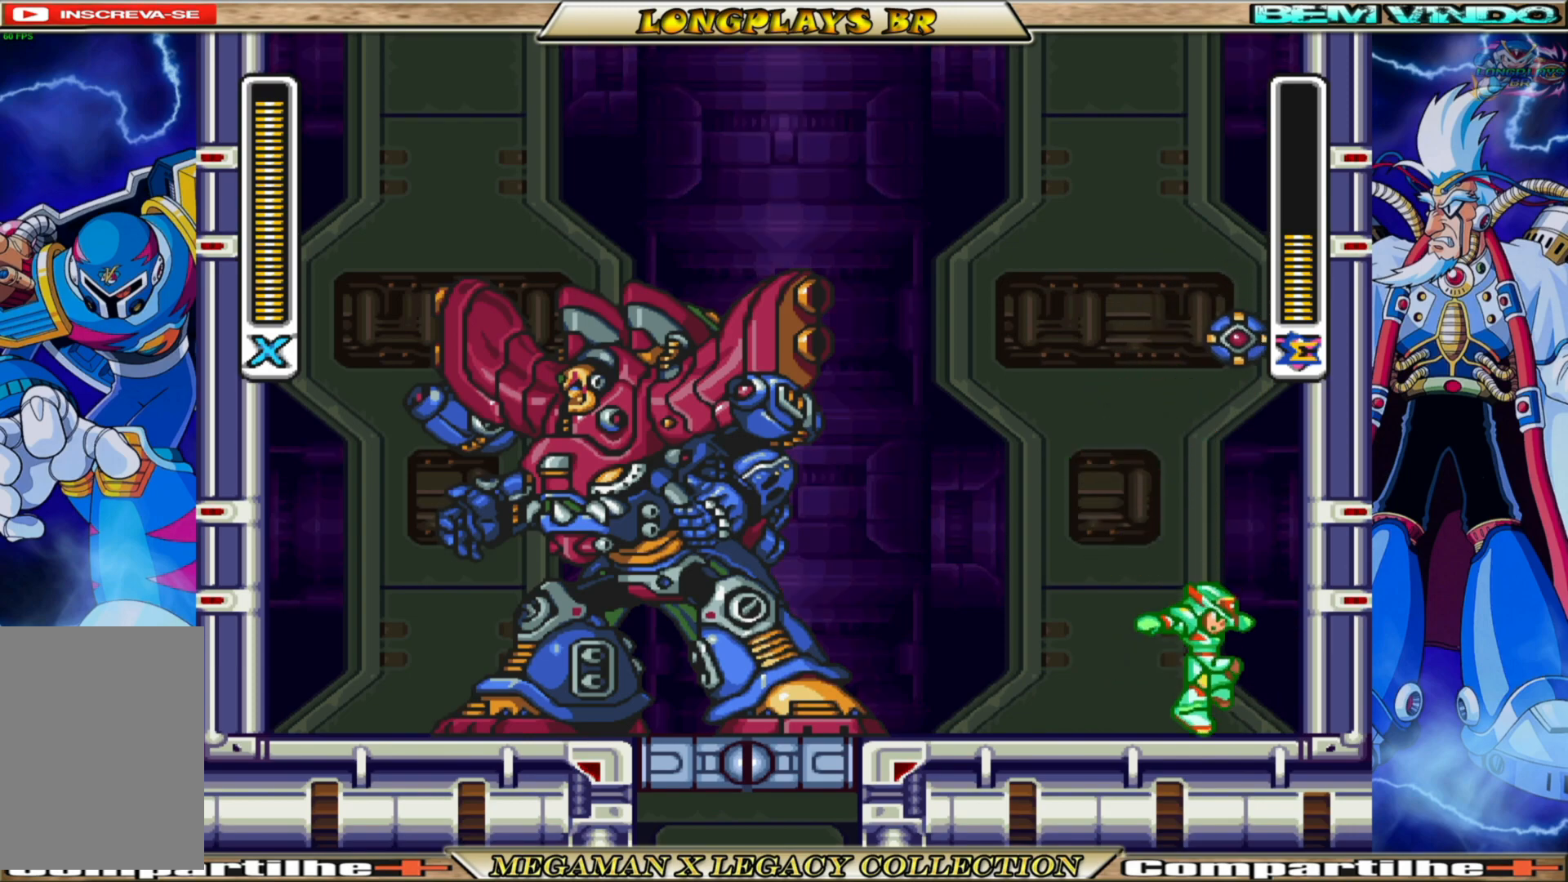
{"buttons": ["A", "B"], "left_stick": "center", "right_stick": "center", "events": [[150, "DPAD_LEFT", "down"], [317, "B", "down"], [400, "A", "down"], [500, "DPAD_LEFT", "up"]]}
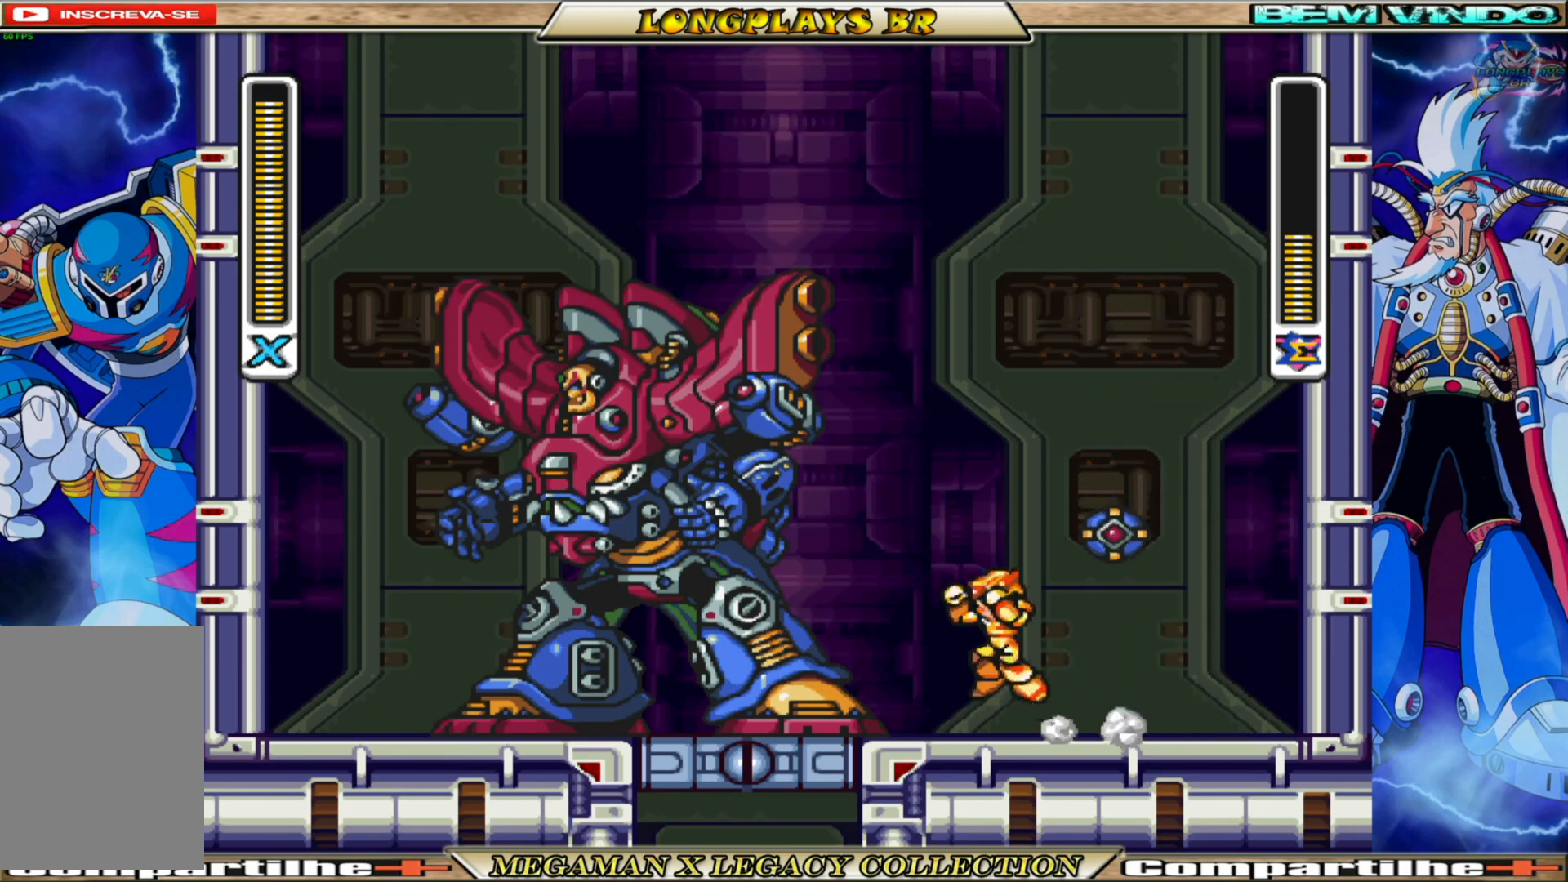
{"buttons": [], "left_stick": "center", "right_stick": "center", "events": [[100, "DPAD_RIGHT", "down"], [333, "A", "up"], [350, "B", "up"], [417, "DPAD_RIGHT", "up"]]}
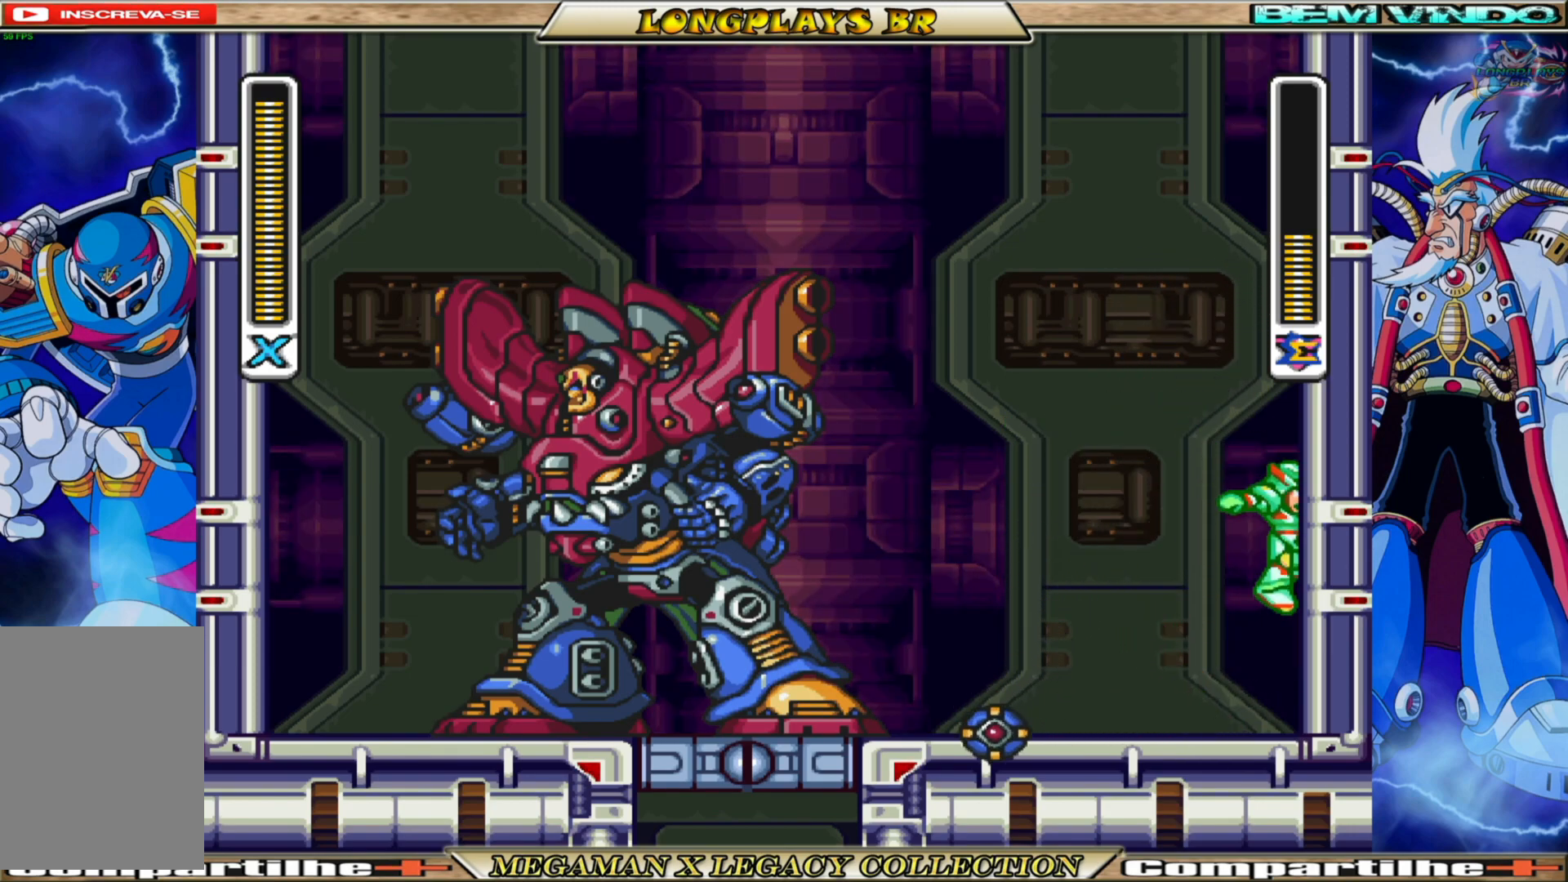
{"buttons": [], "left_stick": "center", "right_stick": "center", "events": [[250, "DPAD_LEFT", "down"], [483, "DPAD_LEFT", "up"]]}
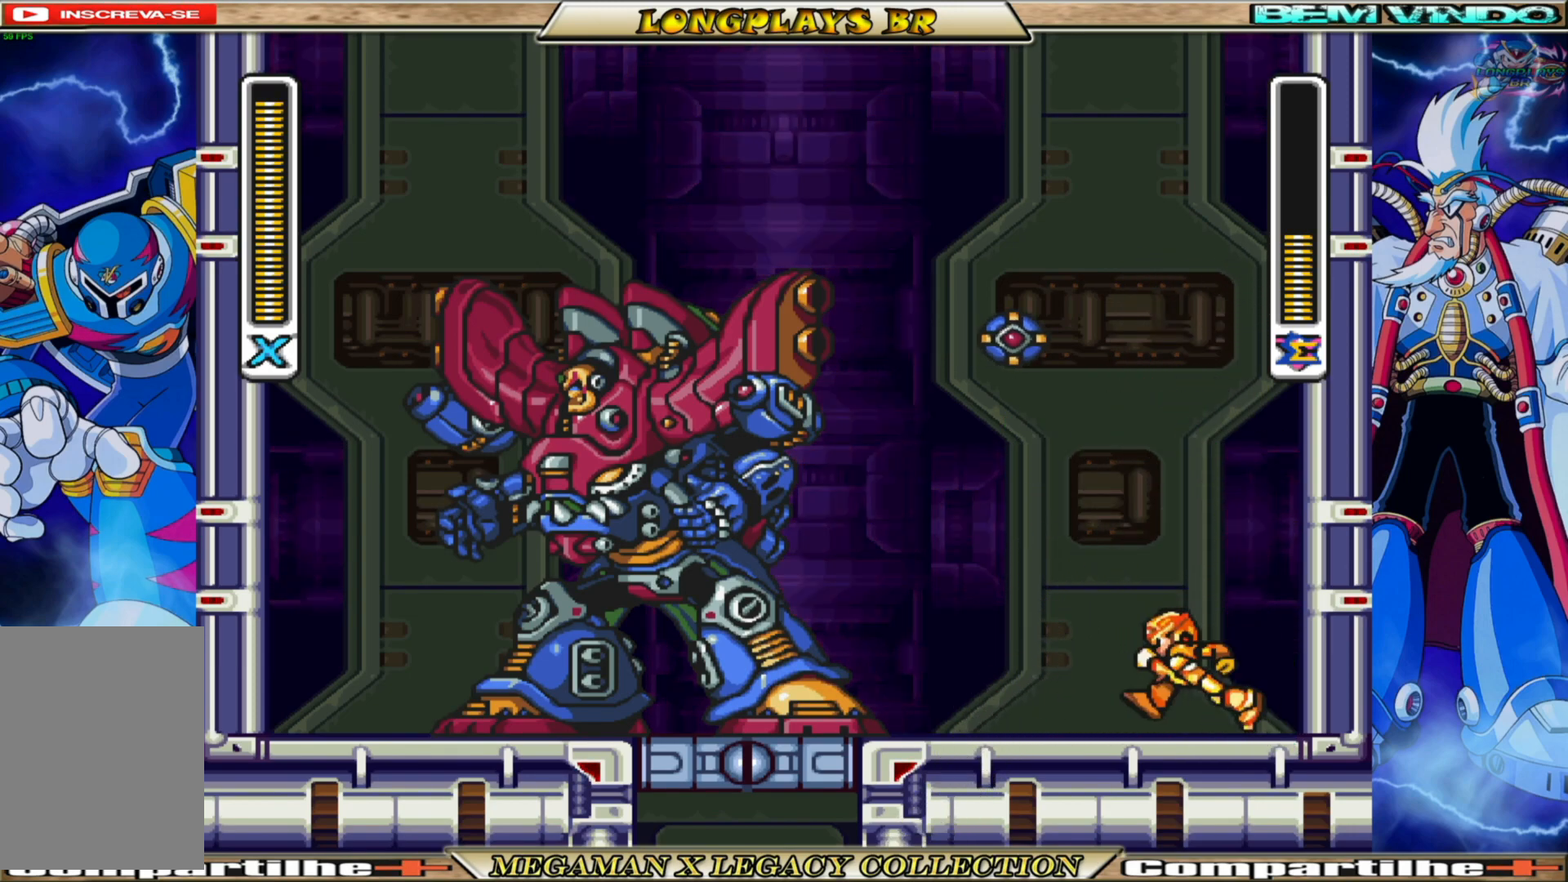
{"buttons": [], "left_stick": "center", "right_stick": "center", "events": [[233, "DPAD_LEFT", "down"], [400, "DPAD_LEFT", "up"]]}
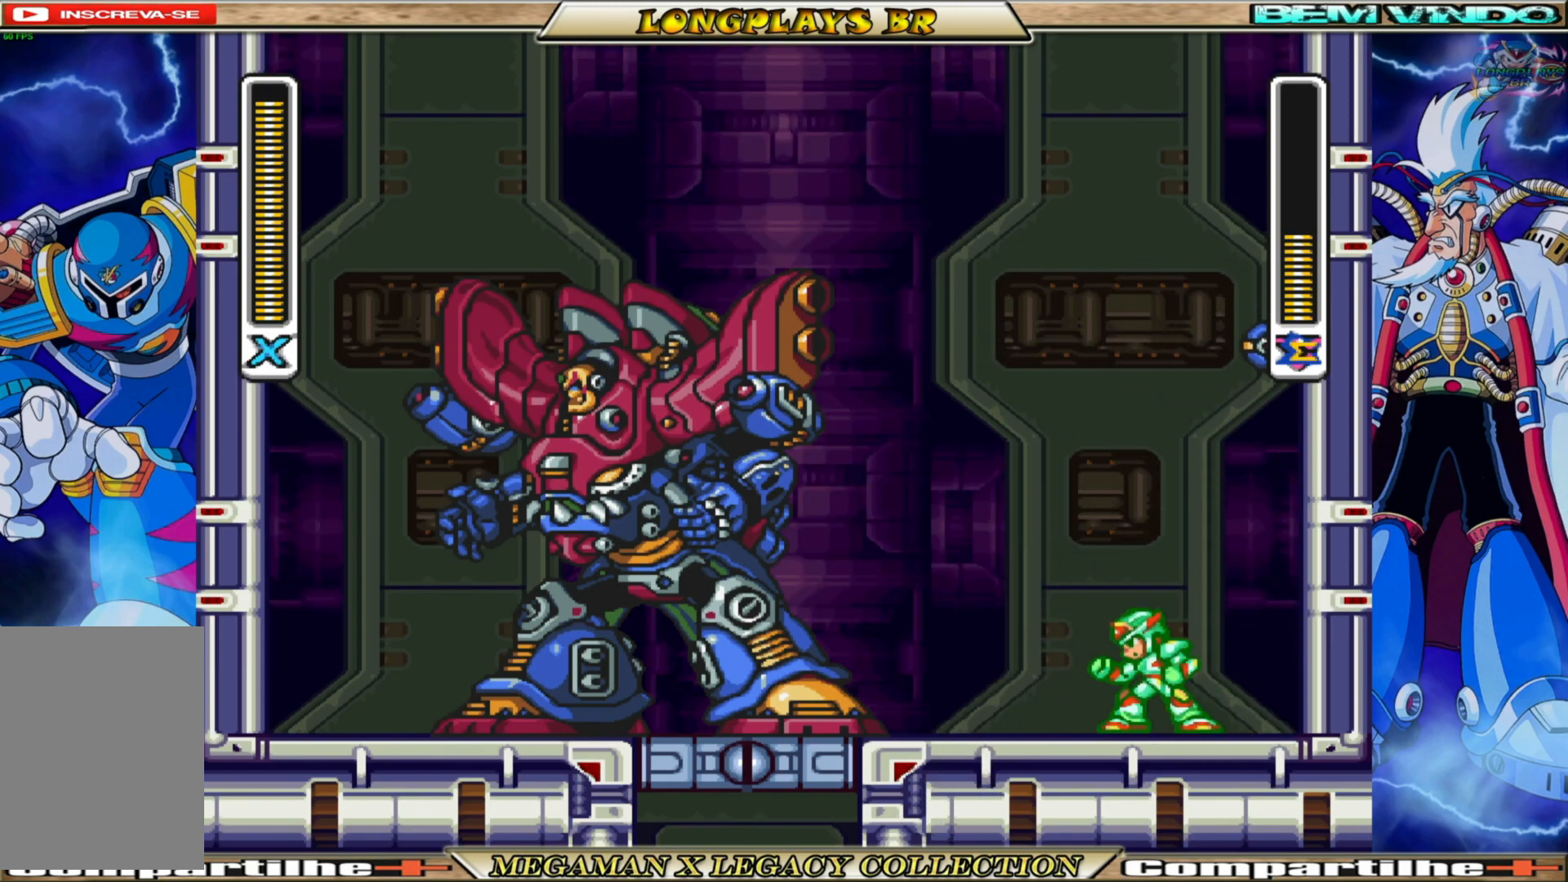
{"buttons": ["A", "B"], "left_stick": "center", "right_stick": "center", "events": [[83, "DPAD_LEFT", "down"], [300, "DPAD_LEFT", "up"], [317, "B", "down"], [350, "A", "down"]]}
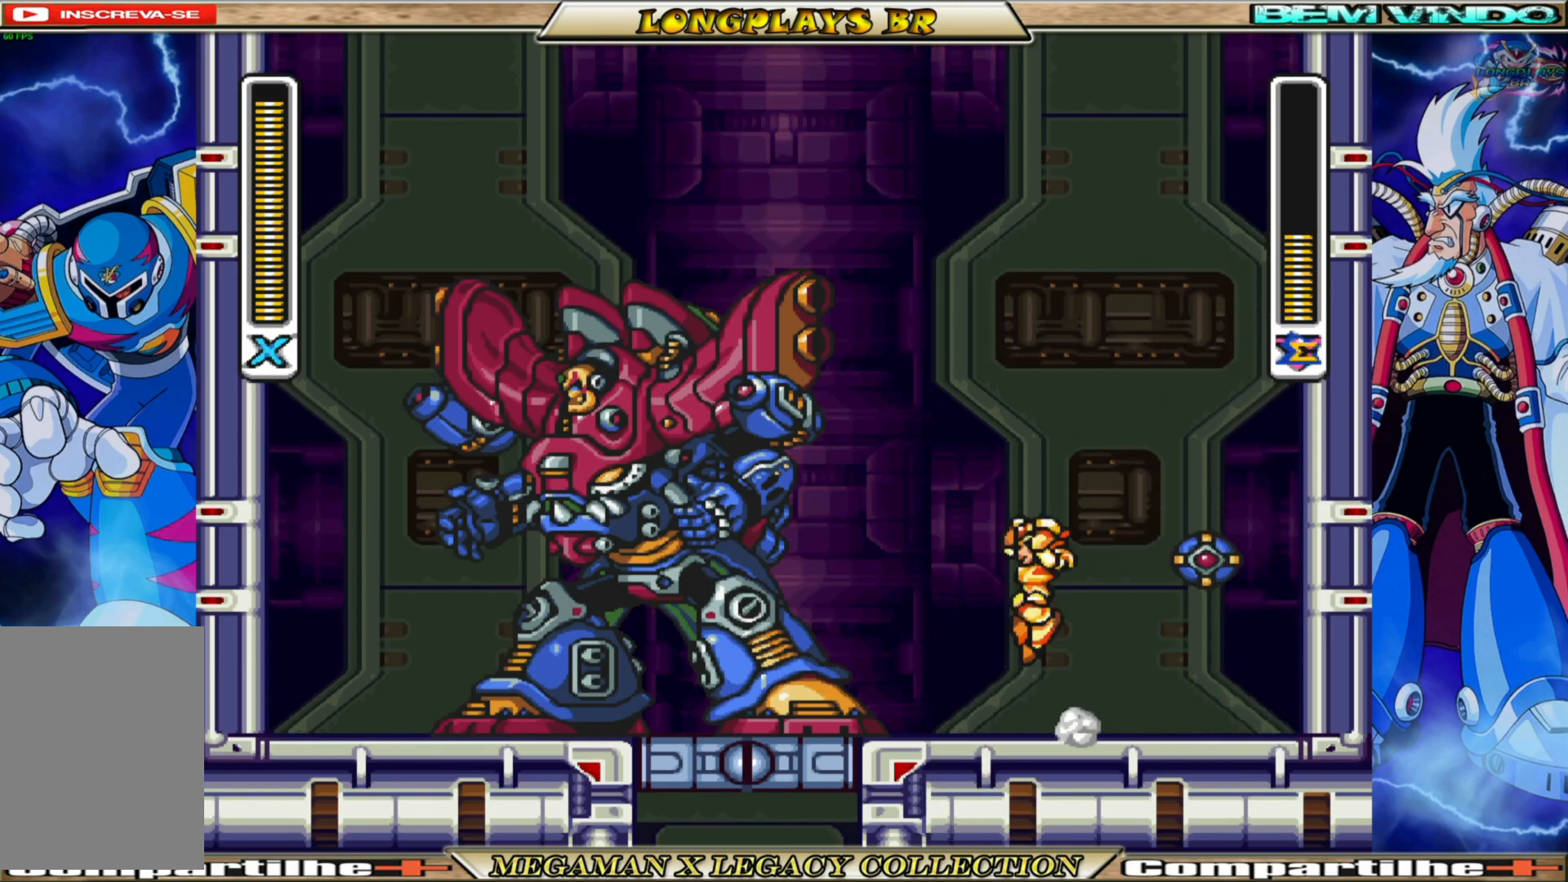
{"buttons": [], "left_stick": "center", "right_stick": "center", "events": [[133, "DPAD_RIGHT", "down"], [200, "A", "up"], [217, "B", "up"], [283, "DPAD_RIGHT", "up"]]}
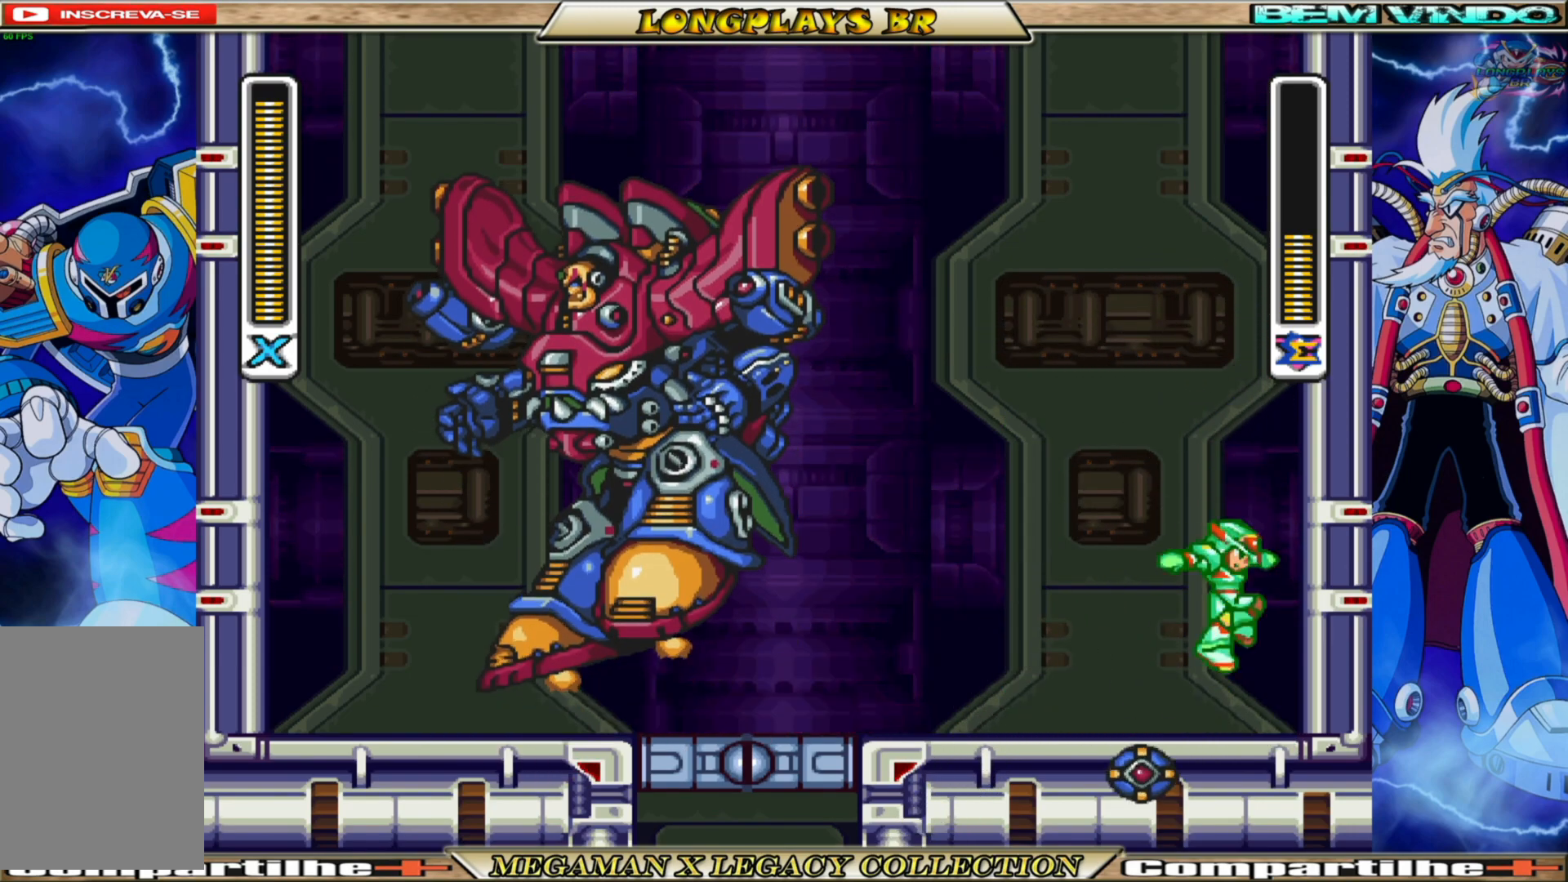
{"buttons": ["B", "DPAD_LEFT"], "left_stick": "center", "right_stick": "center", "events": [[217, "DPAD_LEFT", "down"], [417, "B", "down"]]}
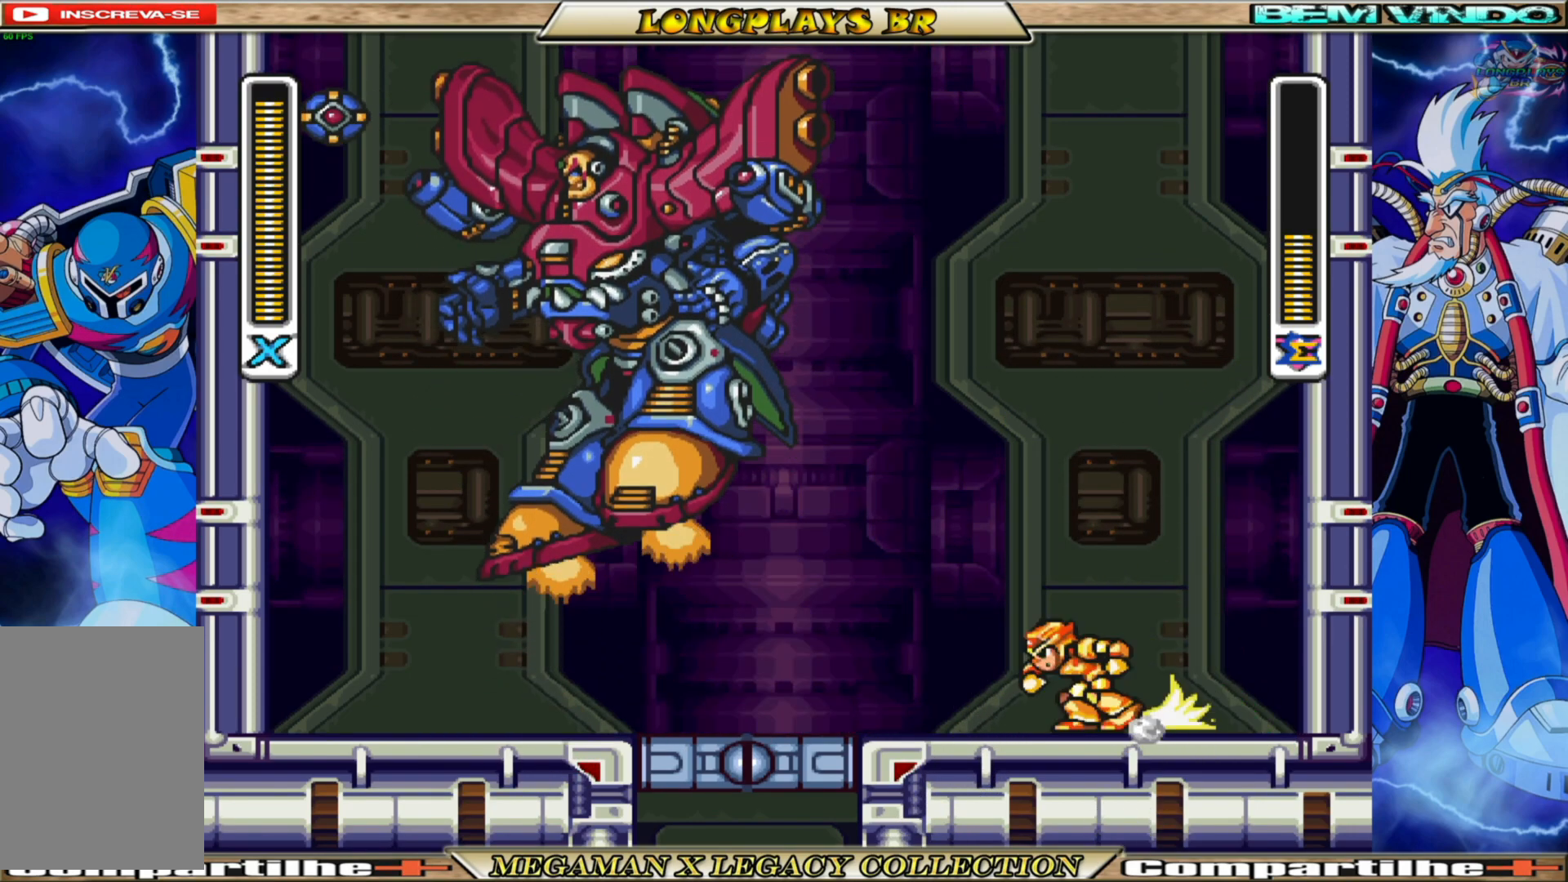
{"buttons": ["DPAD_LEFT"], "left_stick": "center", "right_stick": "center", "events": [[217, "B", "up"], [250, "DPAD_LEFT", "up"], [483, "DPAD_LEFT", "down"]]}
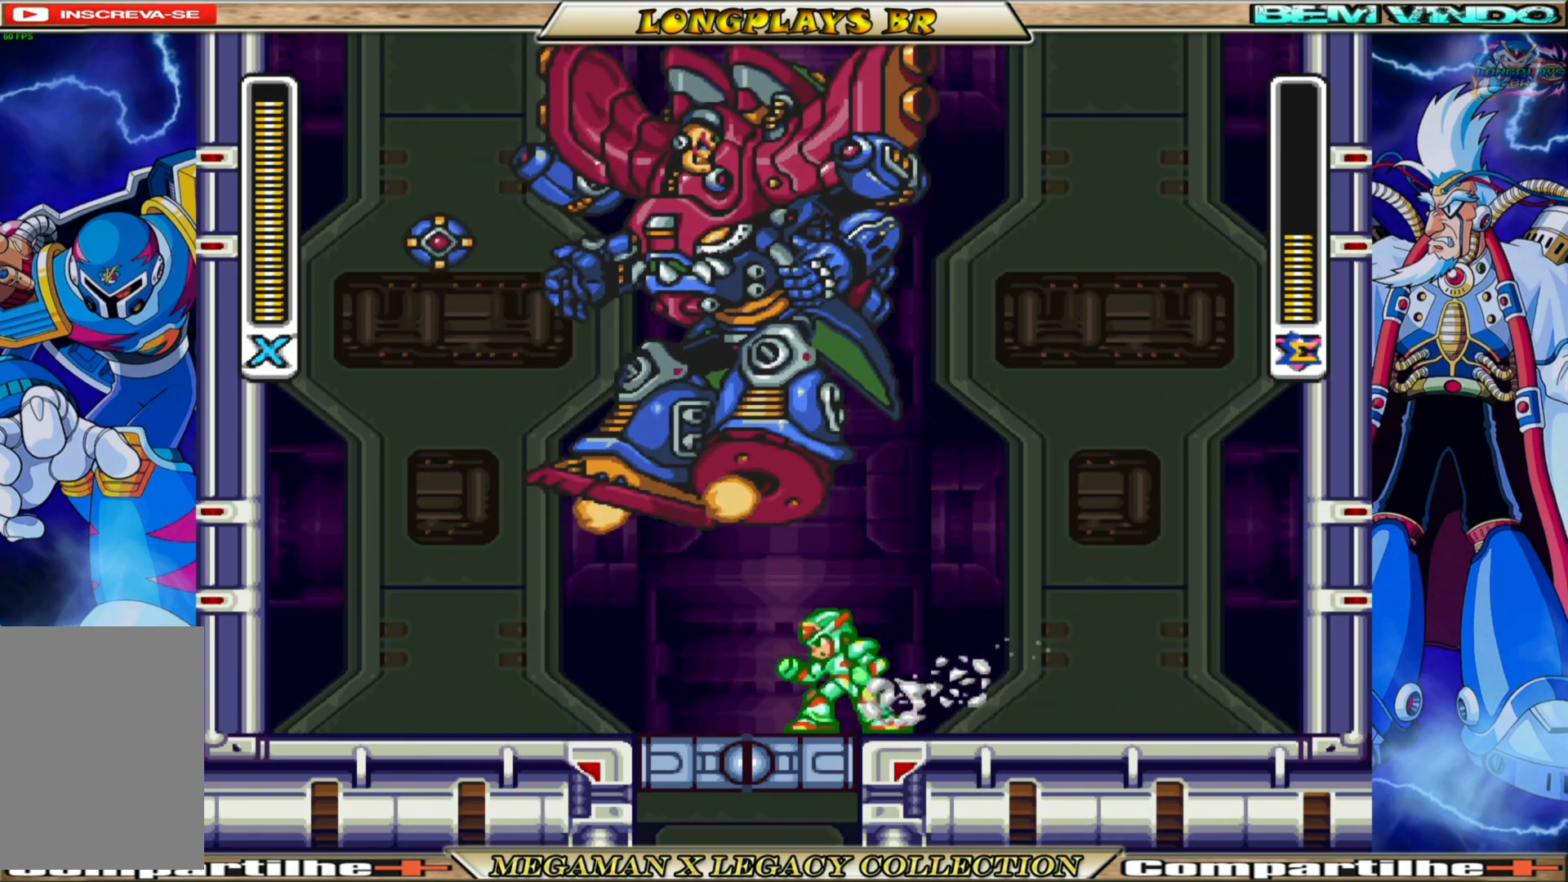
{"buttons": ["DPAD_LEFT"], "left_stick": "center", "right_stick": "center", "events": [[133, "B", "down"], [483, "B", "up"]]}
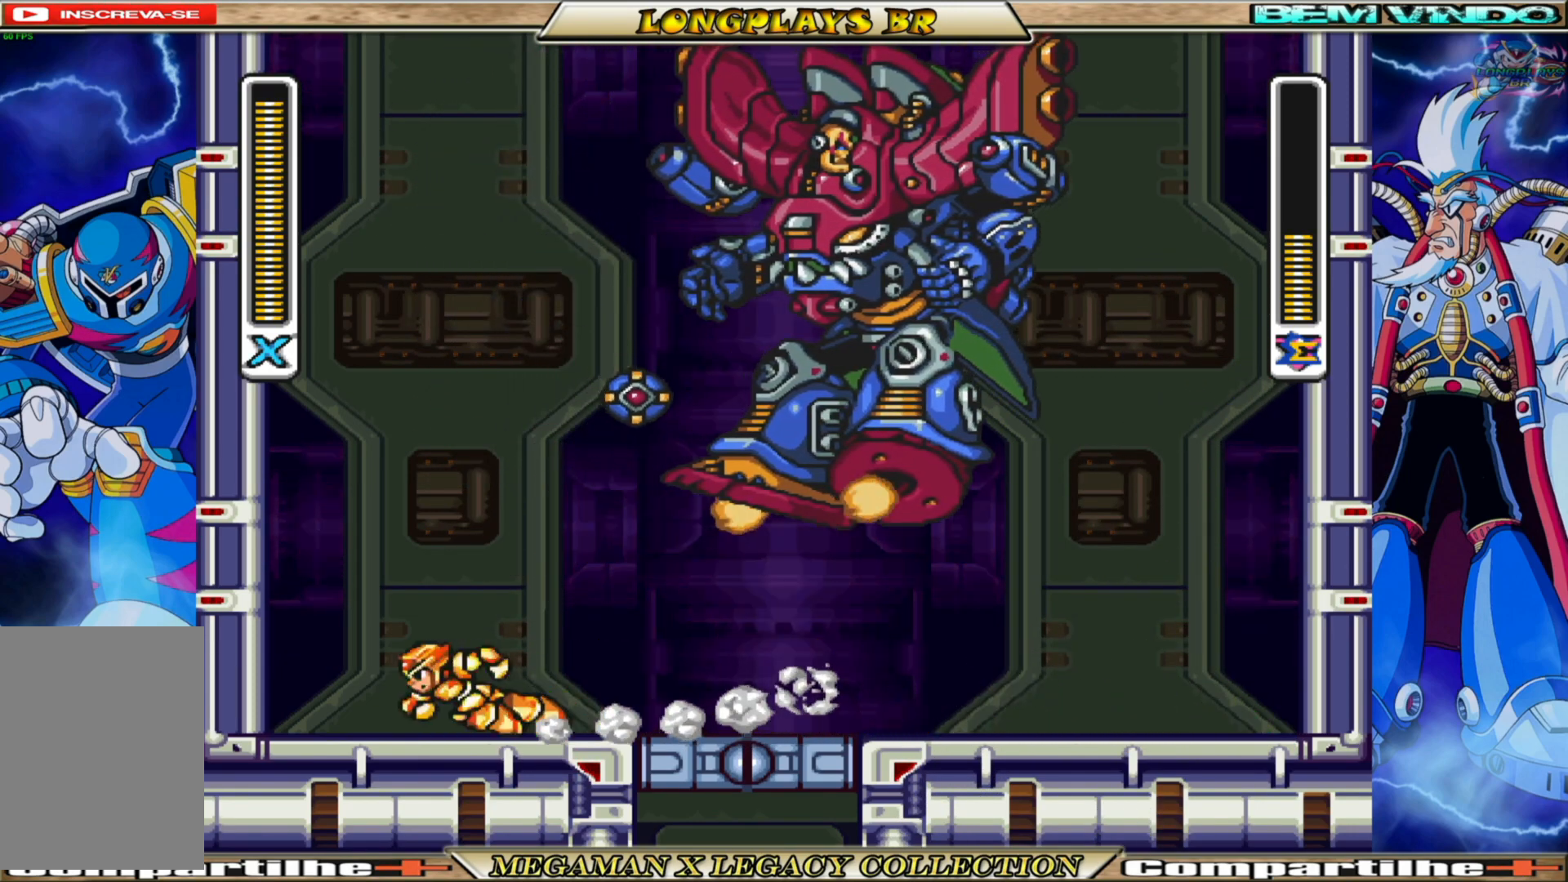
{"buttons": ["A", "B", "DPAD_LEFT"], "left_stick": "center", "right_stick": "center", "events": [[83, "B", "down"], [117, "A", "down"], [367, "A", "up"], [383, "B", "up"], [467, "B", "down"], [483, "A", "down"]]}
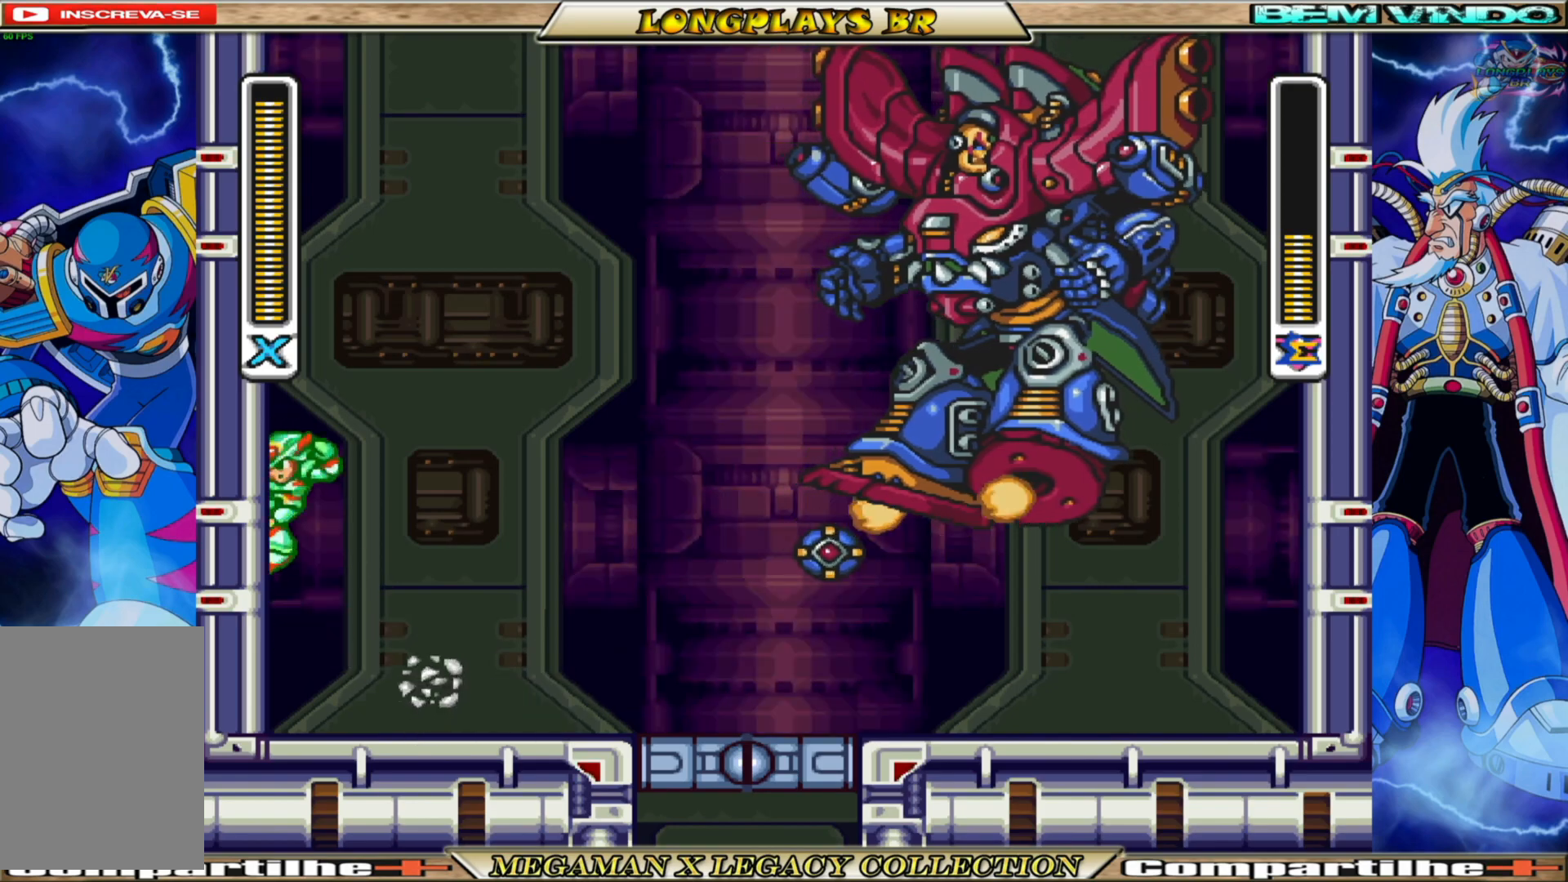
{"buttons": ["A", "B", "DPAD_LEFT"], "left_stick": "center", "right_stick": "center", "events": [[300, "A", "up"], [333, "B", "up"], [400, "B", "down"], [433, "A", "down"]]}
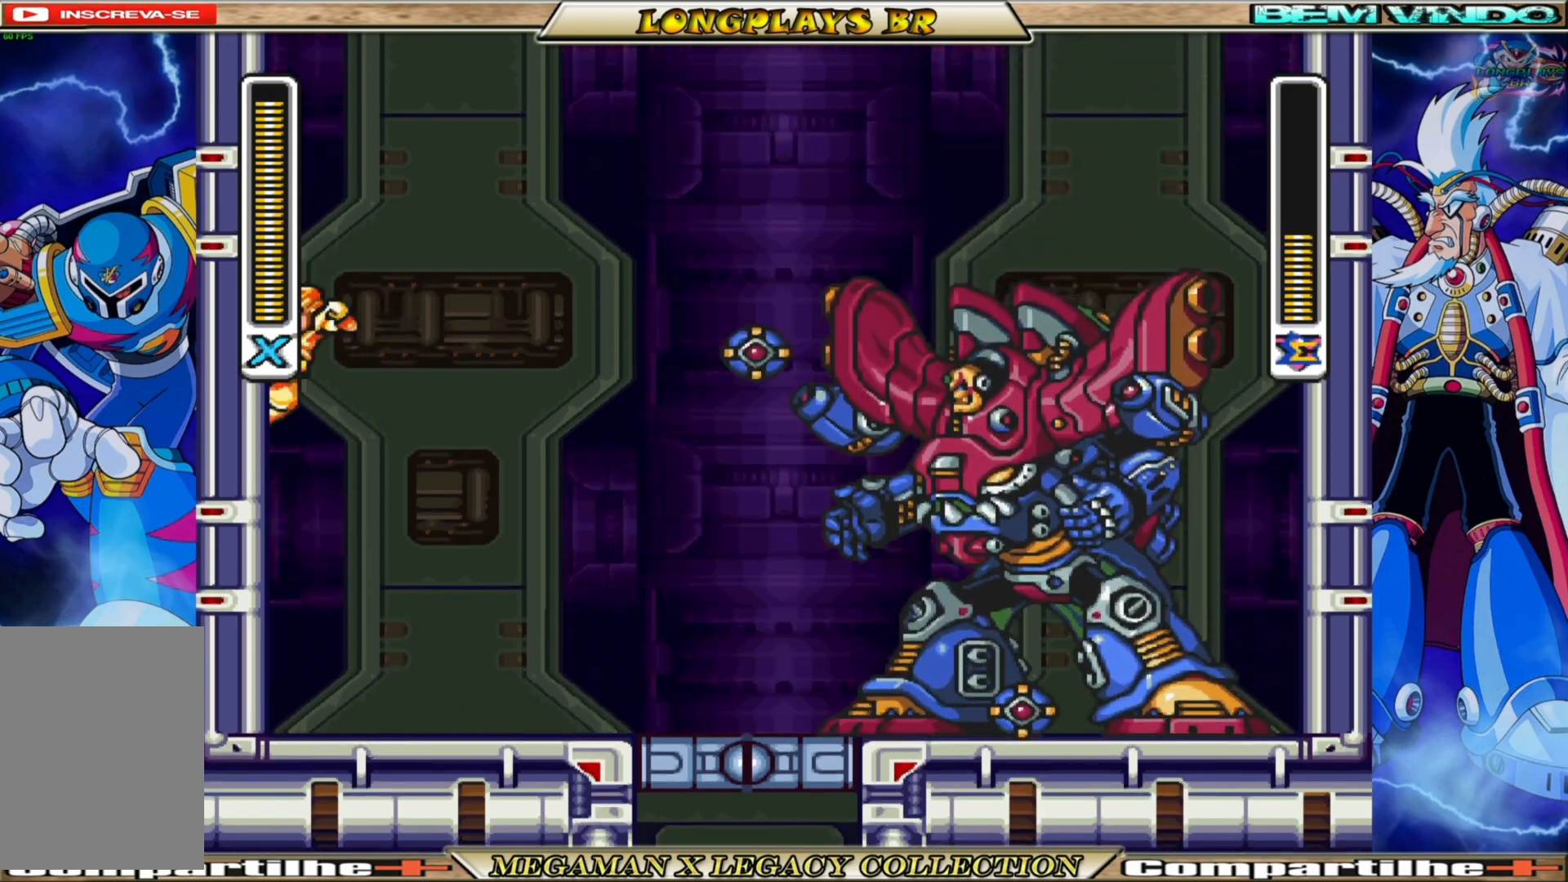
{"buttons": ["DPAD_RIGHT"], "left_stick": "center", "right_stick": "center", "events": [[33, "DPAD_LEFT", "up"], [50, "DPAD_RIGHT", "down"], [267, "A", "up"], [267, "B", "up"], [283, "X", "down"], [400, "X", "up"]]}
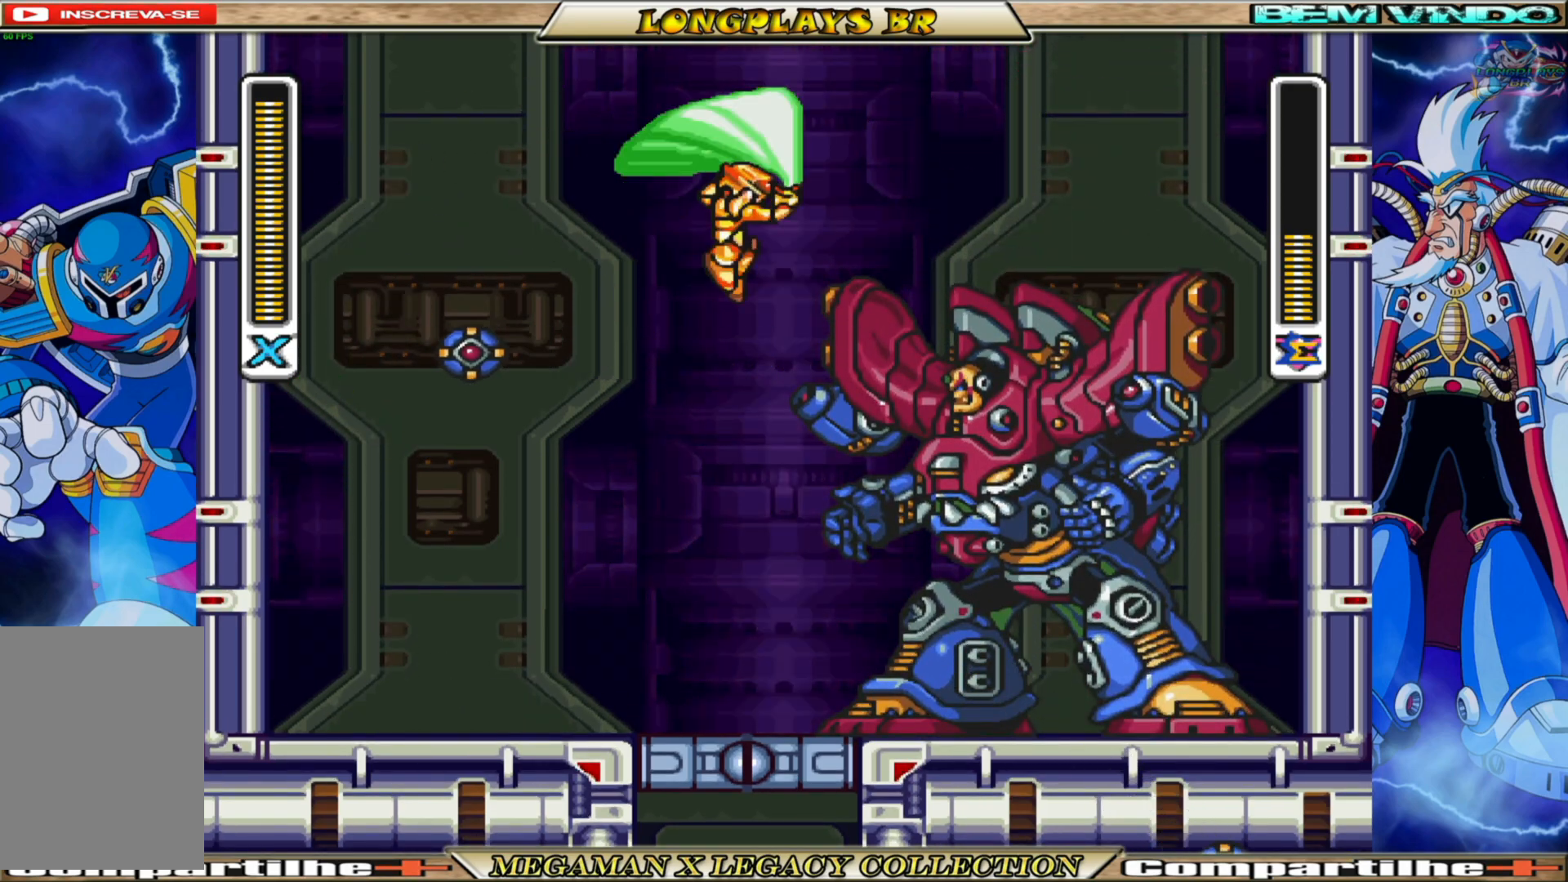
{"buttons": [], "left_stick": "center", "right_stick": "center", "events": [[17, "DPAD_RIGHT", "up"]]}
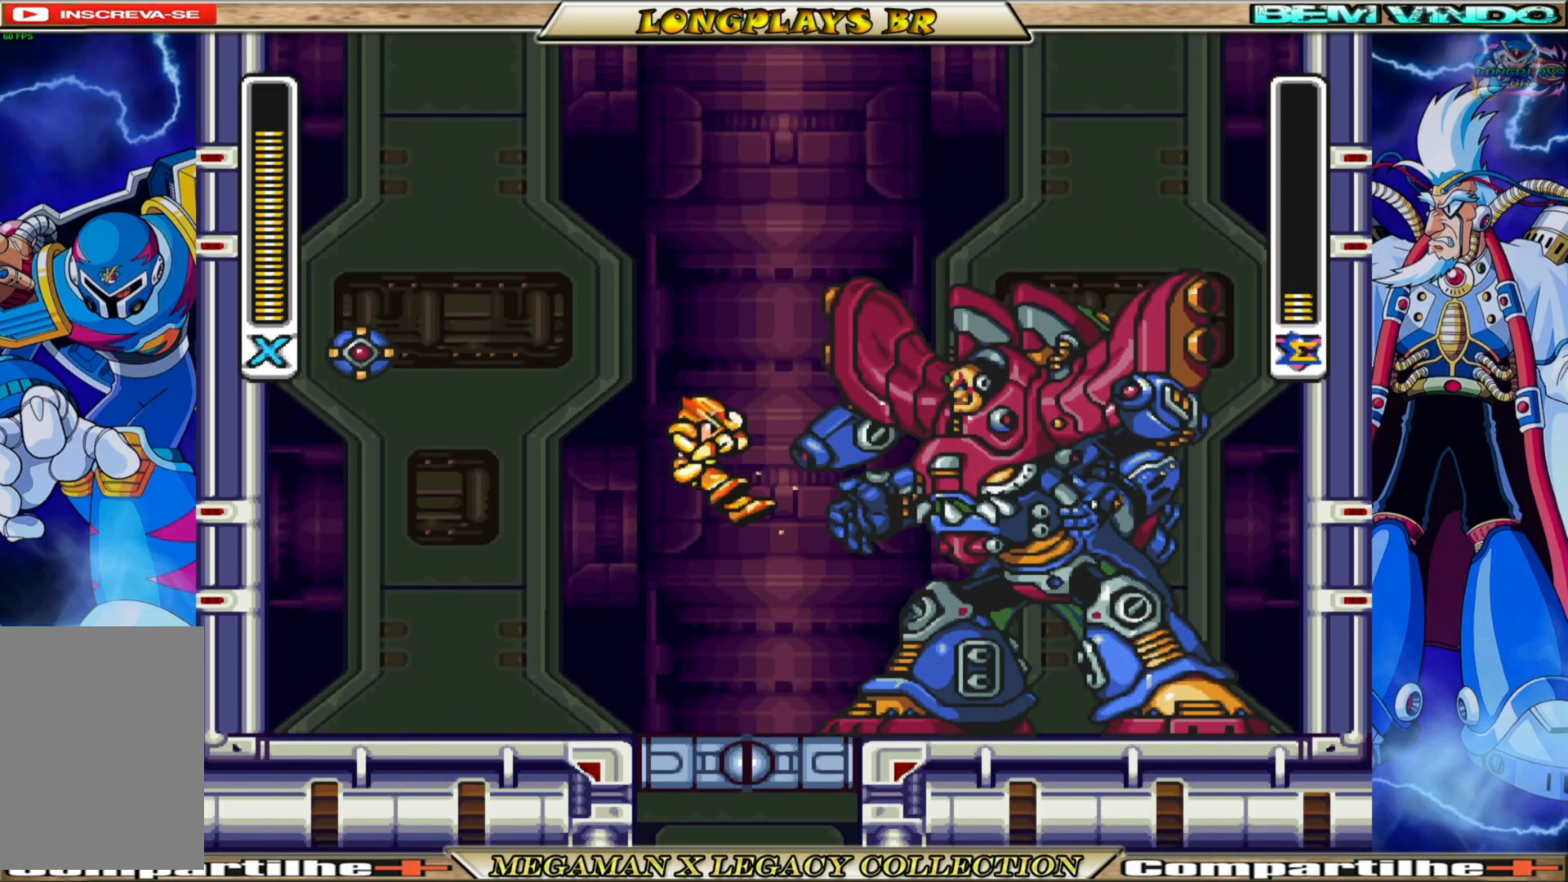
{"buttons": [], "left_stick": "center", "right_stick": "center", "events": [[150, "DPAD_RIGHT", "down"], [267, "DPAD_RIGHT", "up"]]}